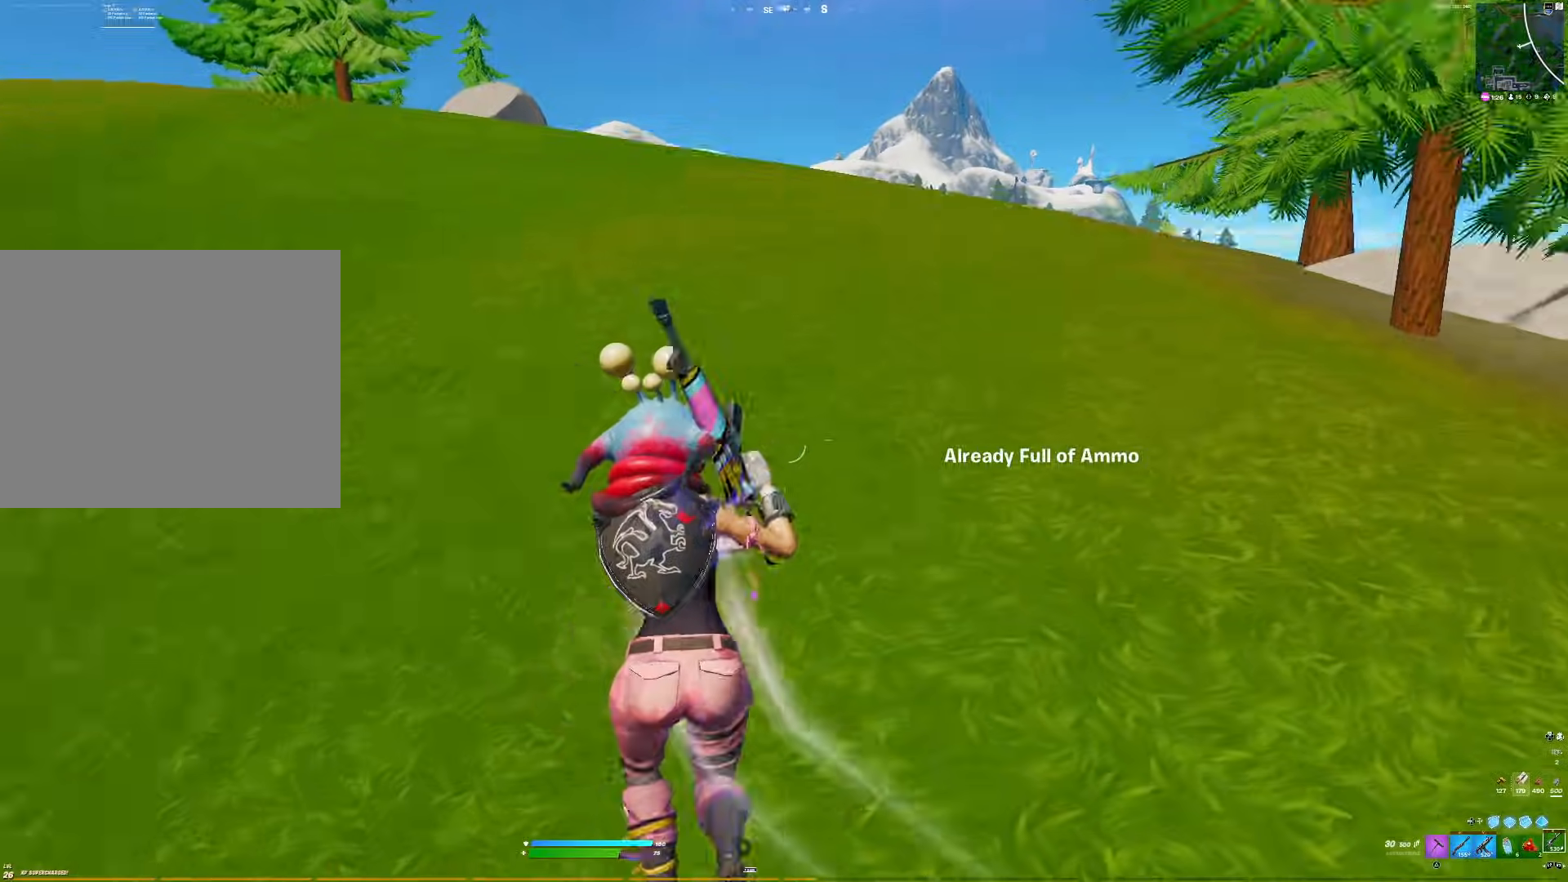
Gameplay with a controller (PlayStation layout); each line is a JSON object with the inputs held at the frame after it. "events" lists button and stick changes between this image and that frame as [ms after this image, input, new state], when the widget could be followed in between. Not read: left_stick.
{"buttons": [], "right_stick": "center", "events": [[67, "SQUARE", "up"], [100, "R3", "up"], [100, "right_stick", "center"], [183, "SQUARE", "down"], [250, "SQUARE", "up"], [367, "SQUARE", "down"], [450, "SQUARE", "up"]]}
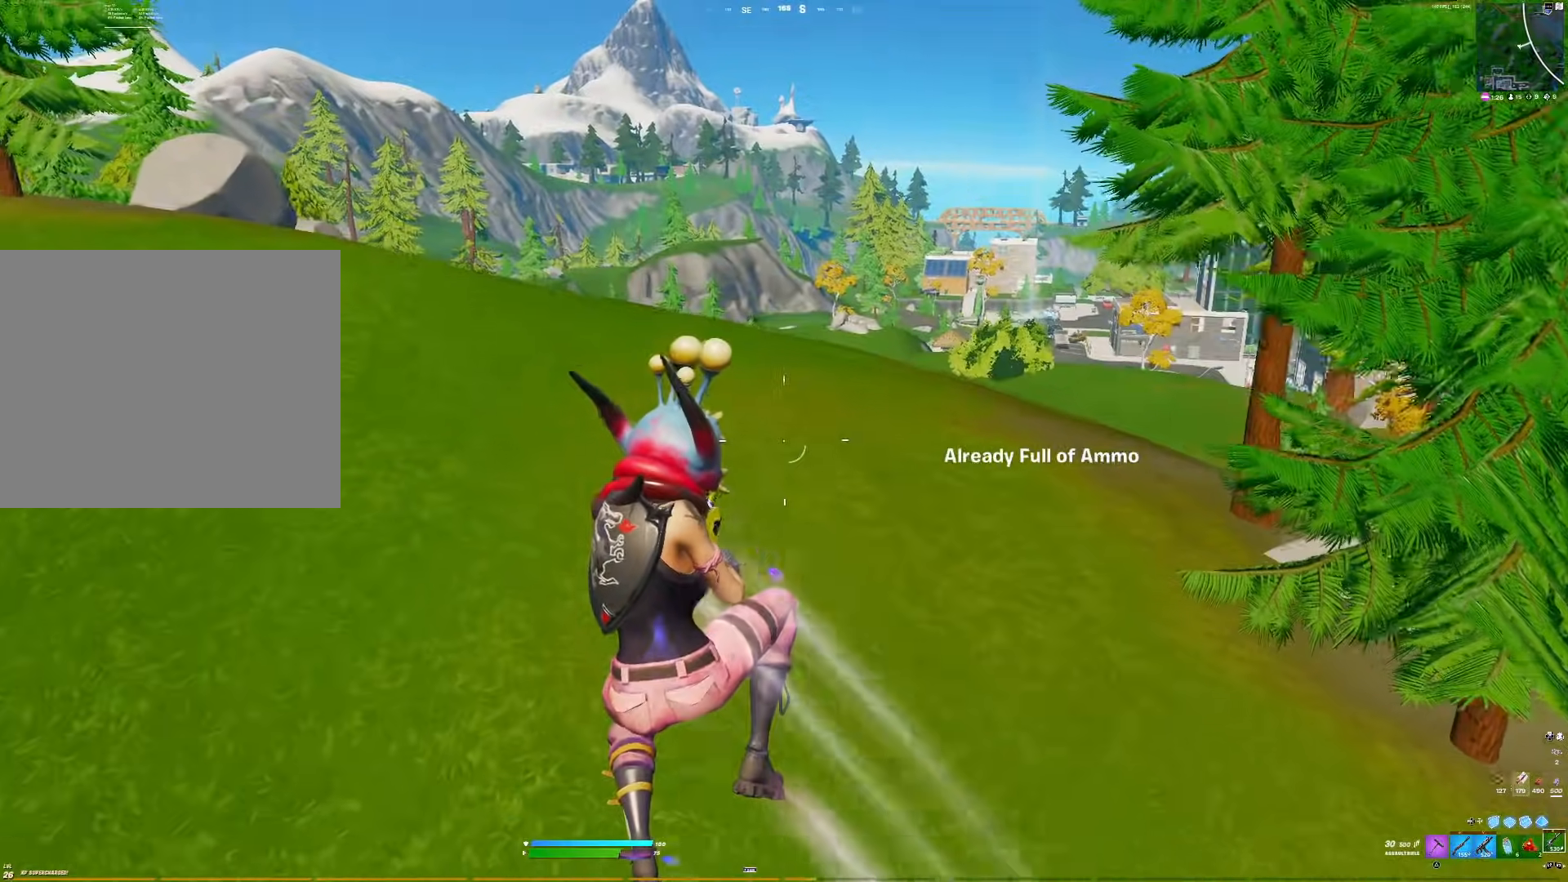
{"buttons": [], "right_stick": "center", "events": [[50, "SQUARE", "down"], [167, "SQUARE", "up"]]}
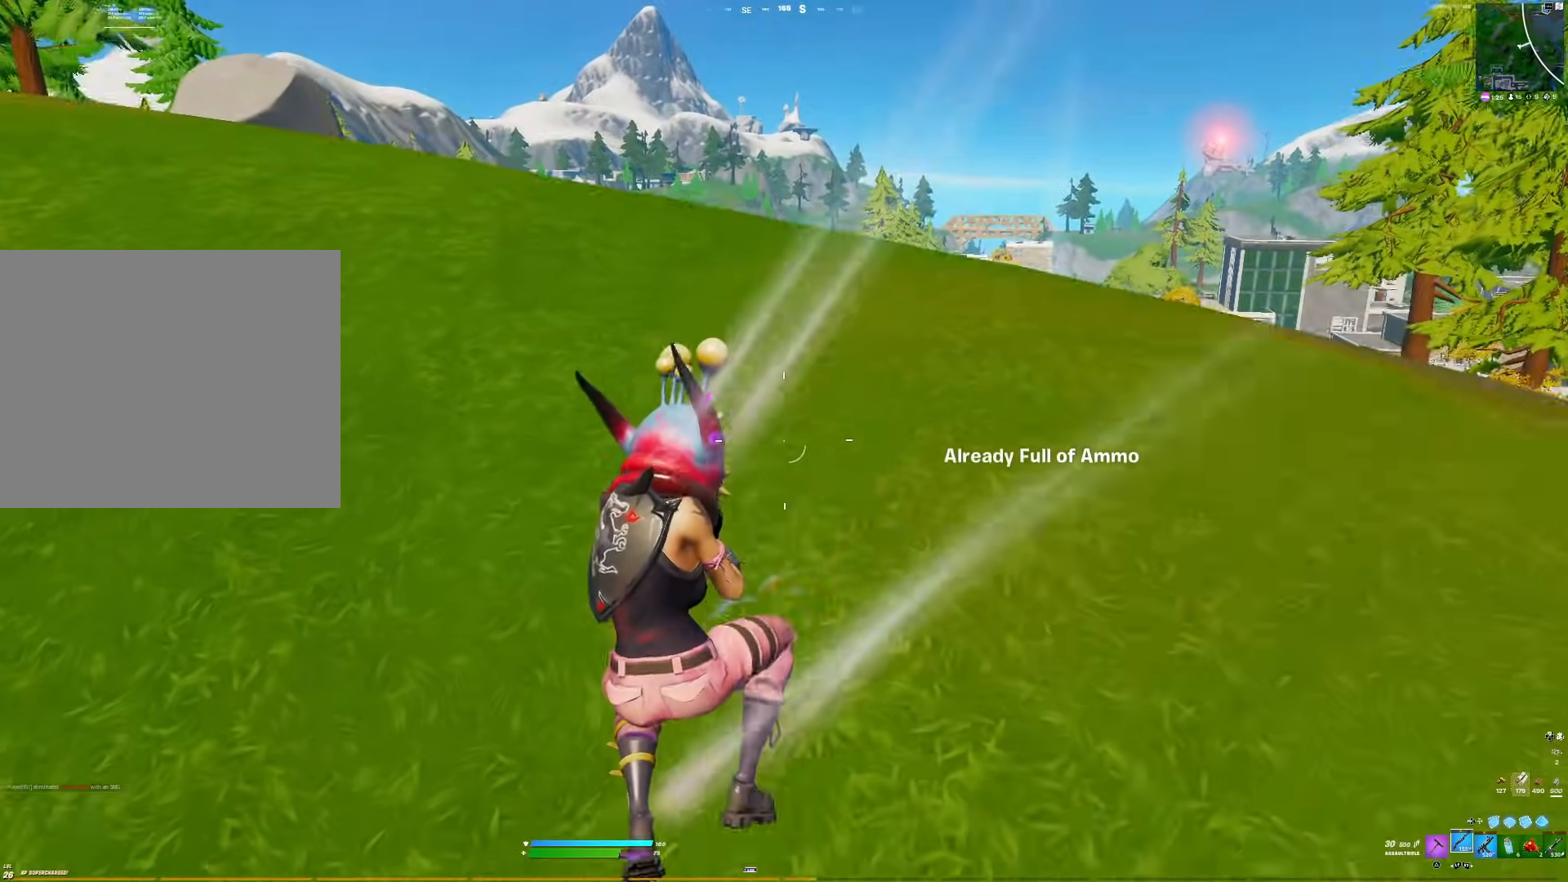
{"buttons": [], "right_stick": "center", "events": [[17, "R2", "down"], [100, "R2", "up"], [250, "R3", "down"], [250, "TRIANGLE", "down"], [383, "right_stick", "left"], [400, "TRIANGLE", "up"], [417, "R3", "up"], [467, "right_stick", "center"]]}
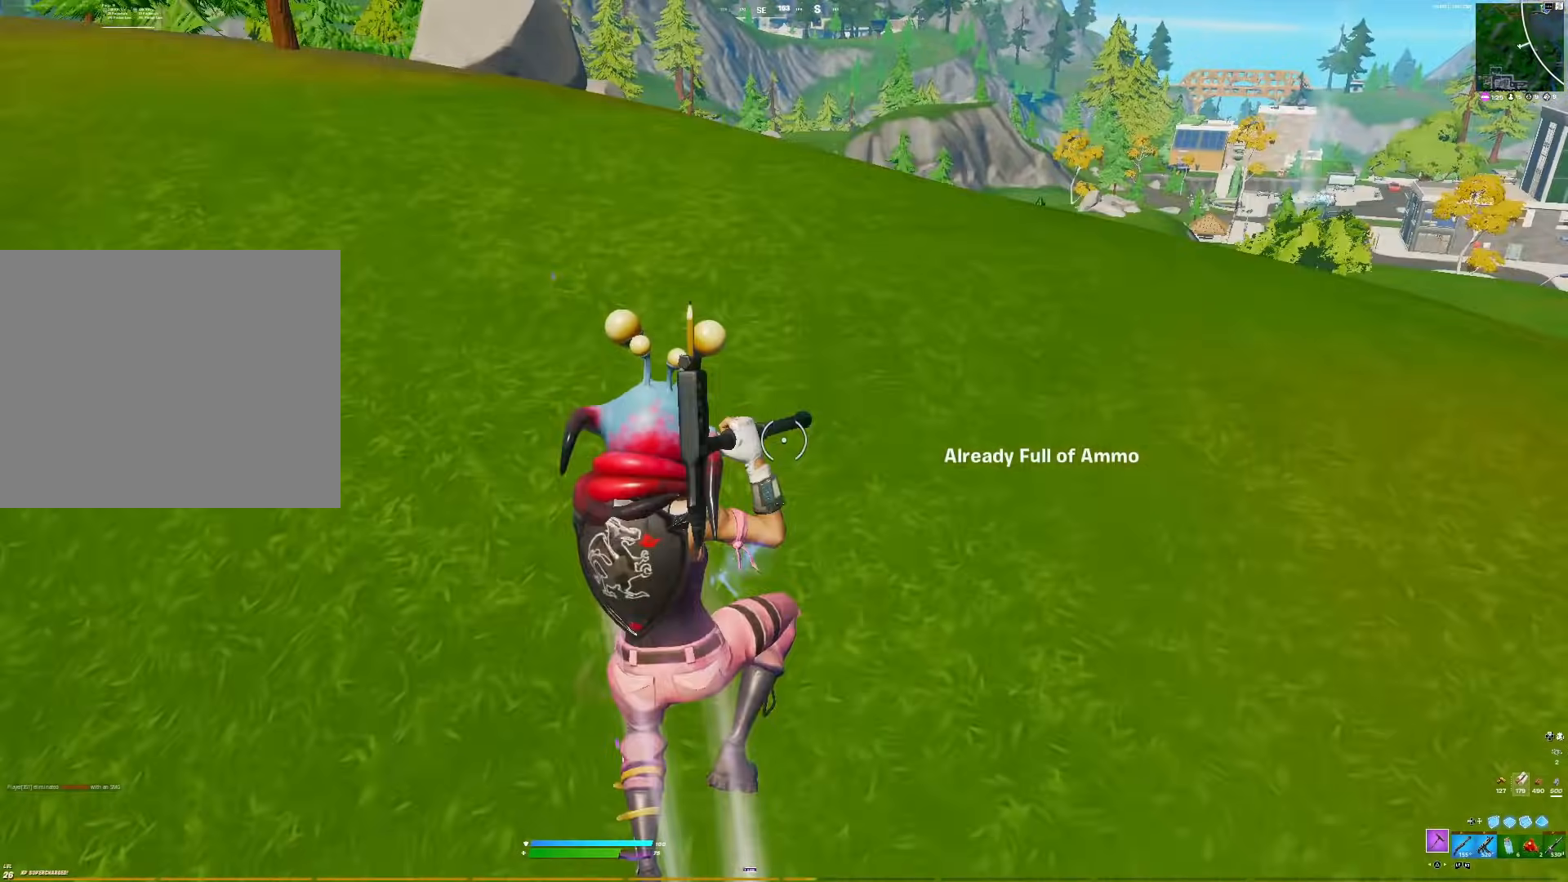
{"buttons": [], "right_stick": "left", "events": [[433, "right_stick", "left"]]}
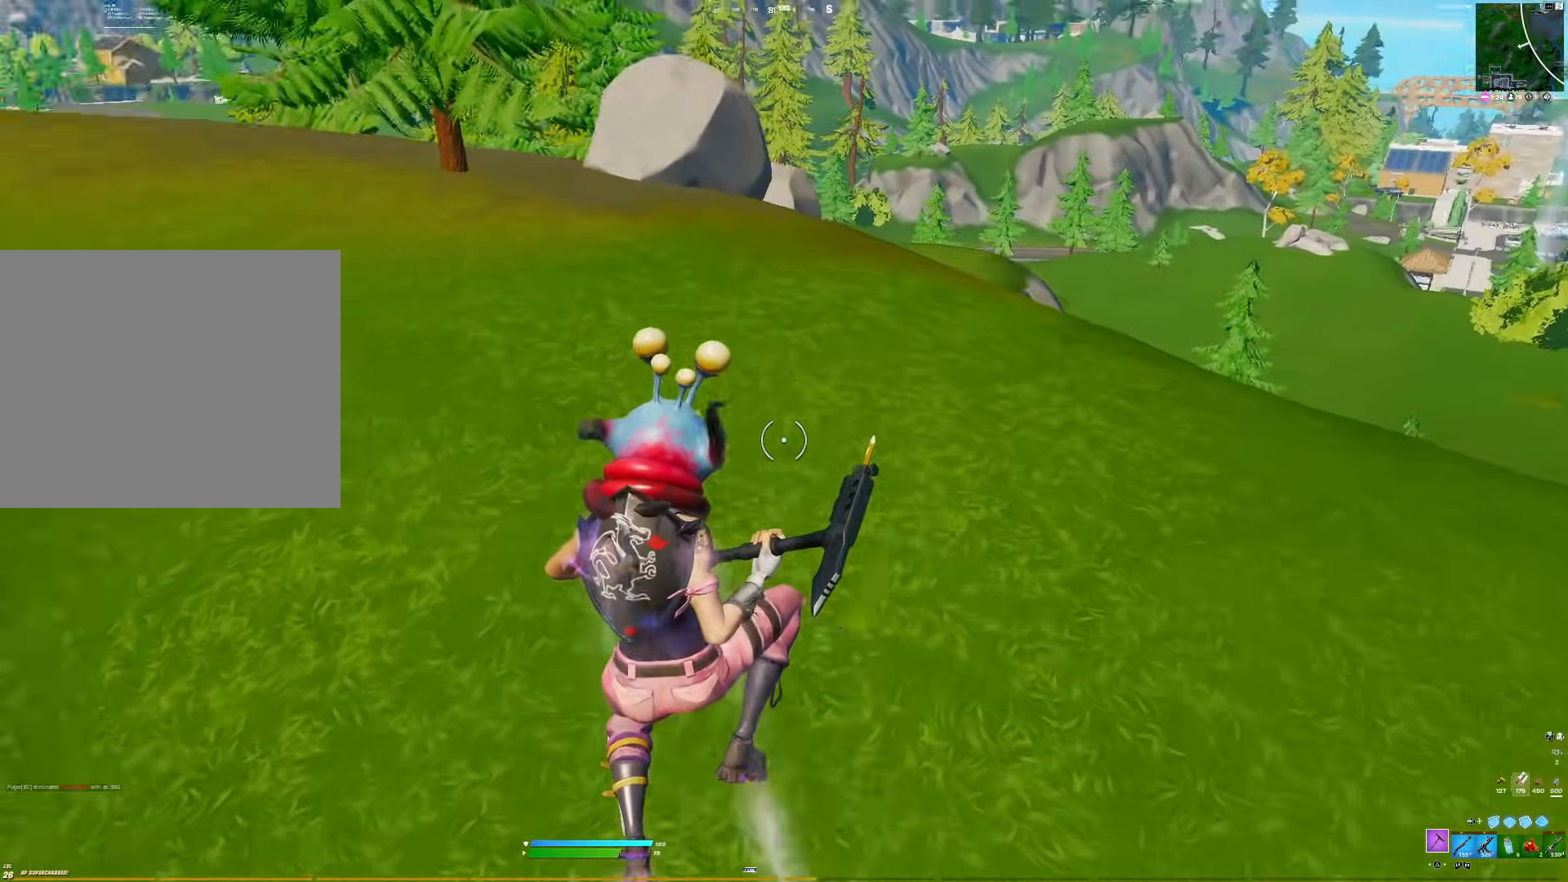
{"buttons": ["TRIANGLE"], "right_stick": "left", "events": [[17, "R2", "down"], [100, "R2", "up"], [150, "right_stick", "center"], [350, "right_stick", "left"], [467, "TRIANGLE", "down"]]}
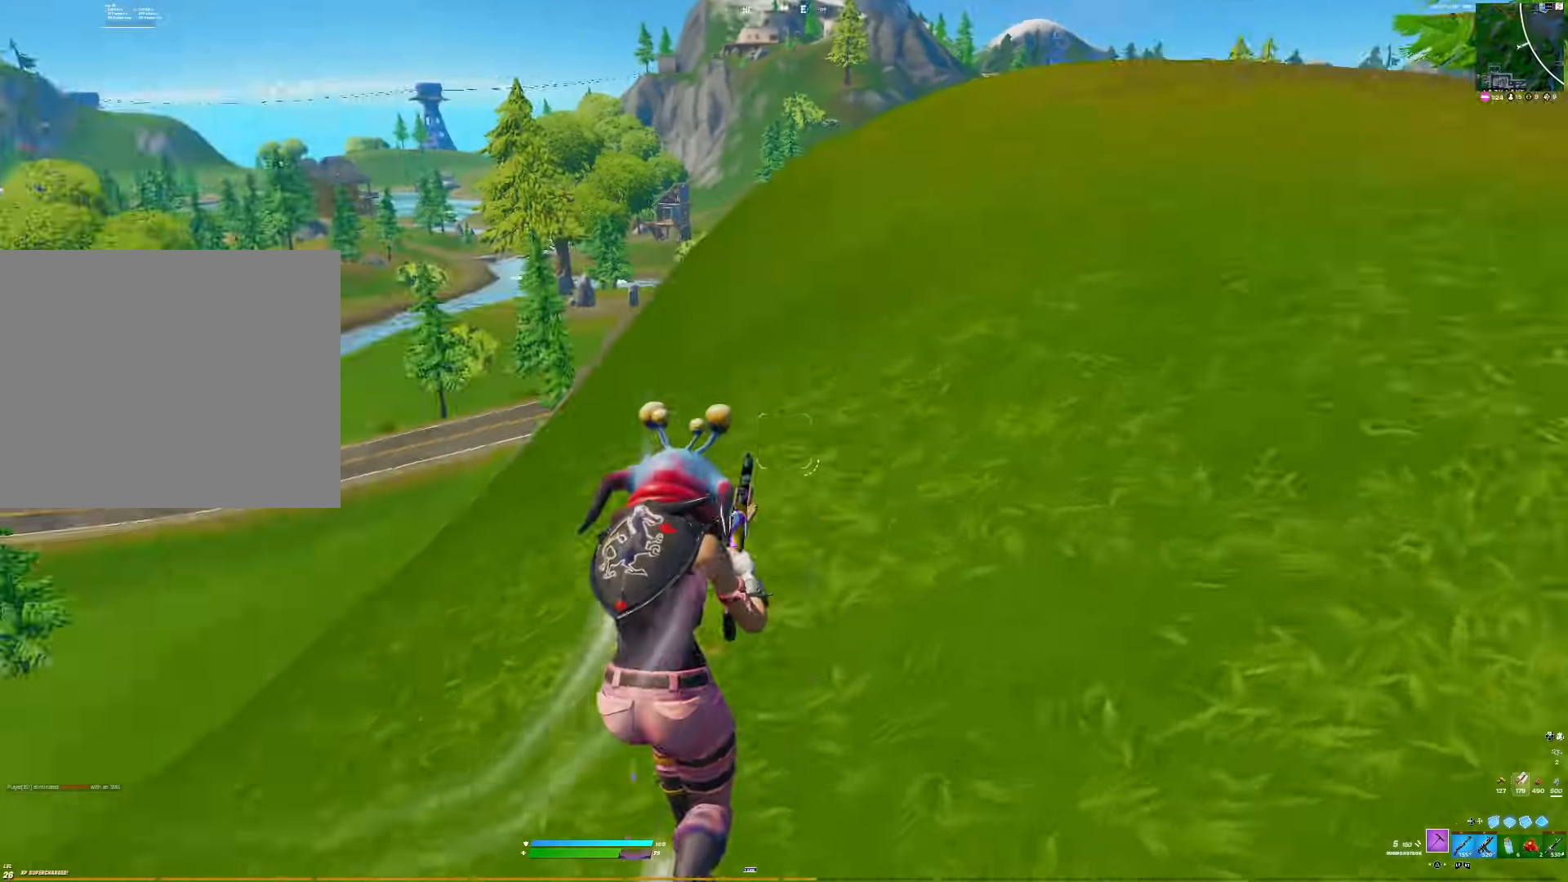
{"buttons": [], "right_stick": "center", "events": [[17, "R3", "down"], [83, "TRIANGLE", "up"], [133, "R3", "up"], [183, "right_stick", "center"]]}
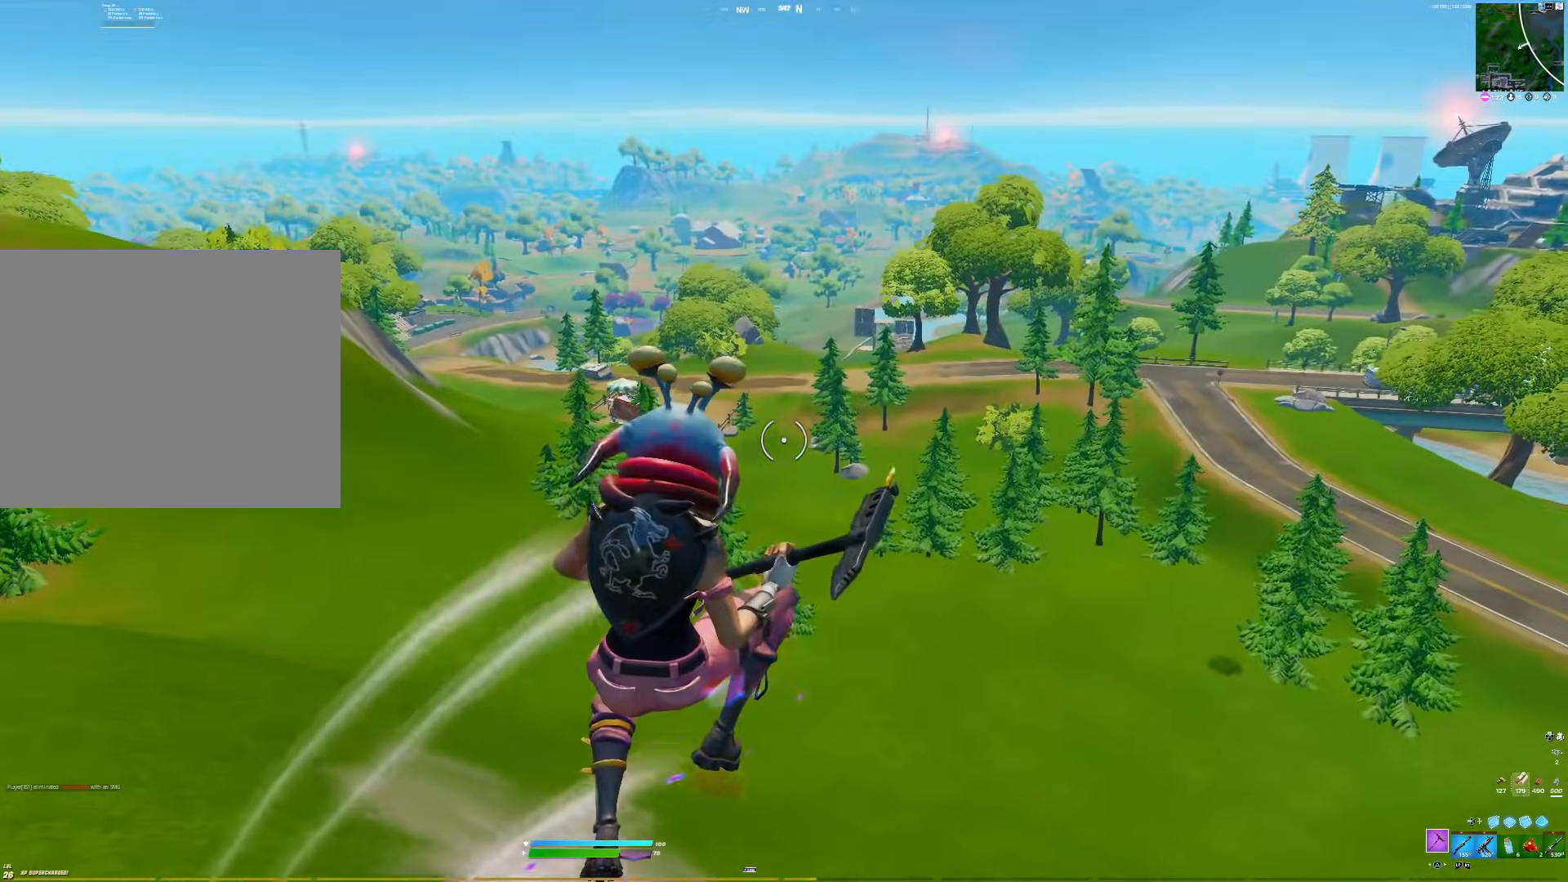
{"buttons": [], "right_stick": "center", "events": []}
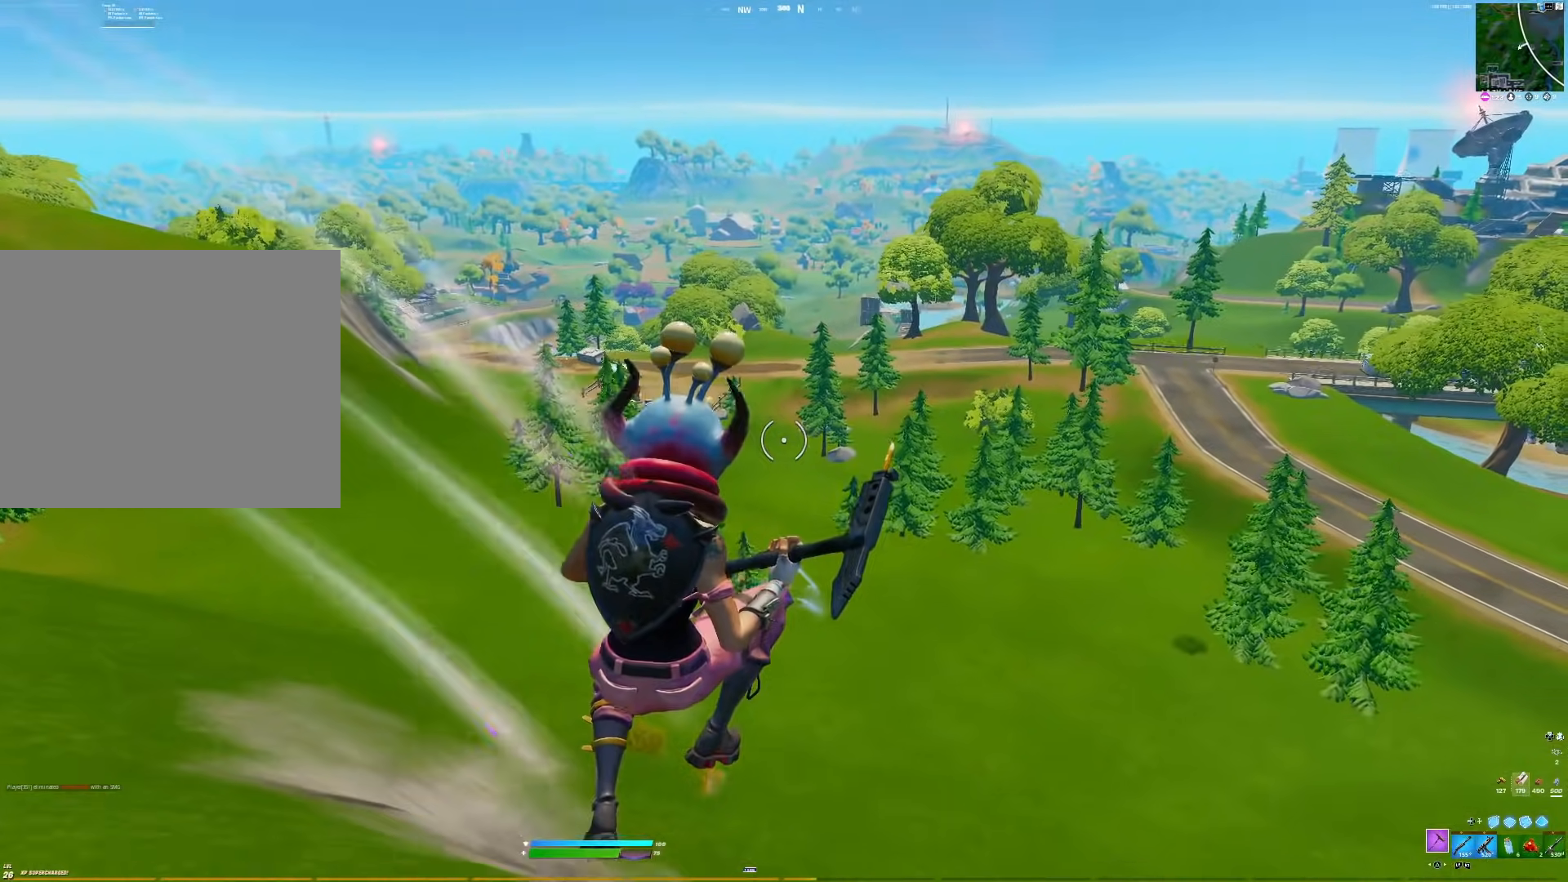
{"buttons": ["R3"], "right_stick": "center", "events": [[200, "right_stick", "right"], [417, "R3", "down"], [467, "right_stick", "center"]]}
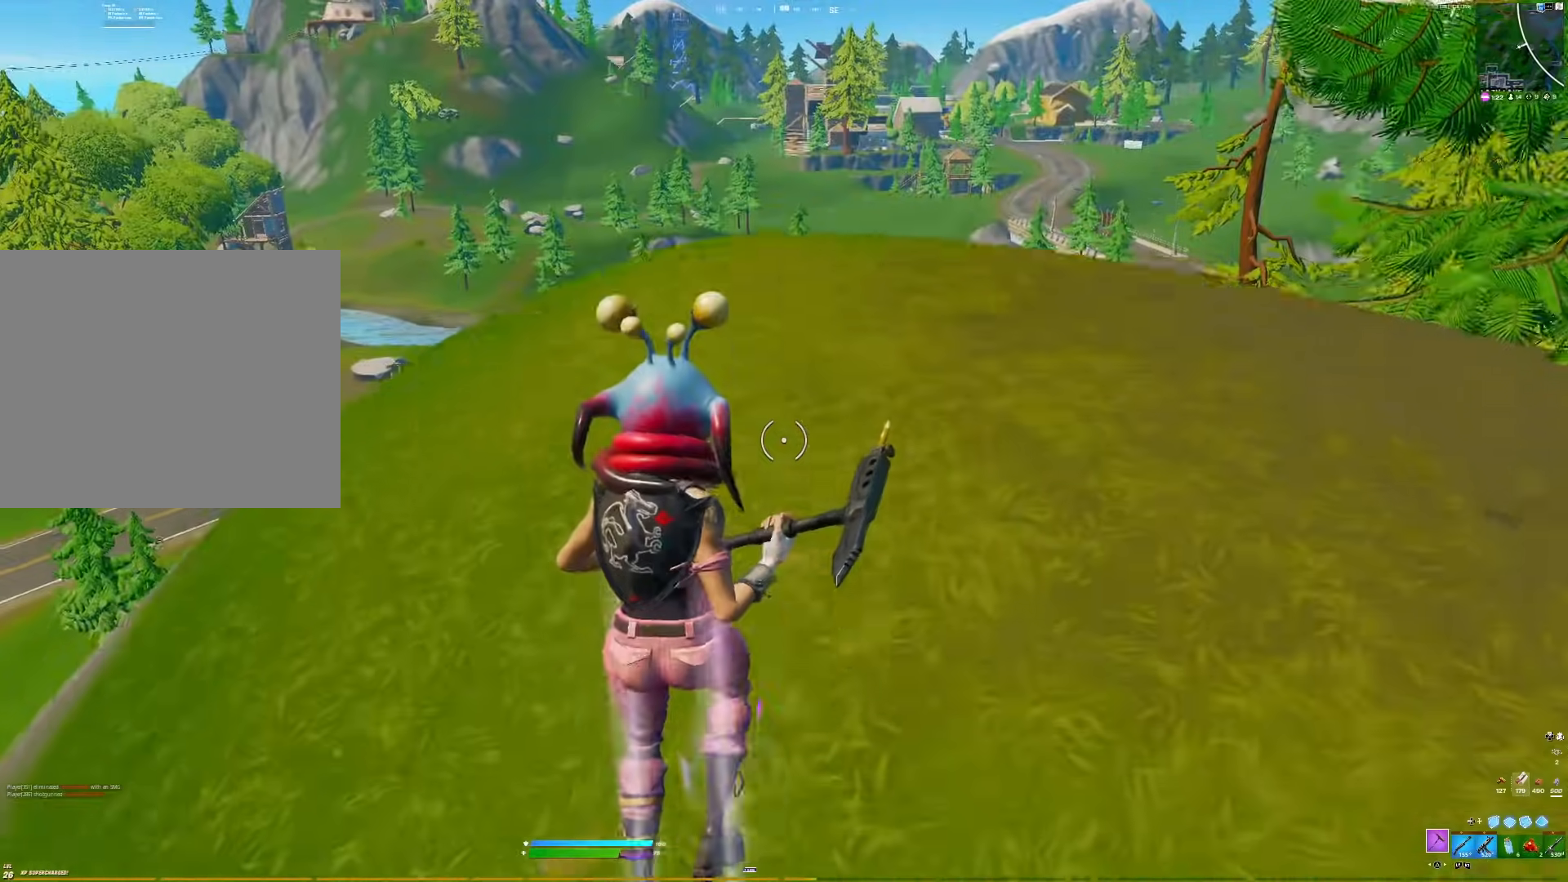
{"buttons": [], "right_stick": "center", "events": [[17, "R3", "up"], [183, "L2", "down"], [267, "L2", "up"], [300, "right_stick", "down-right"], [450, "right_stick", "center"]]}
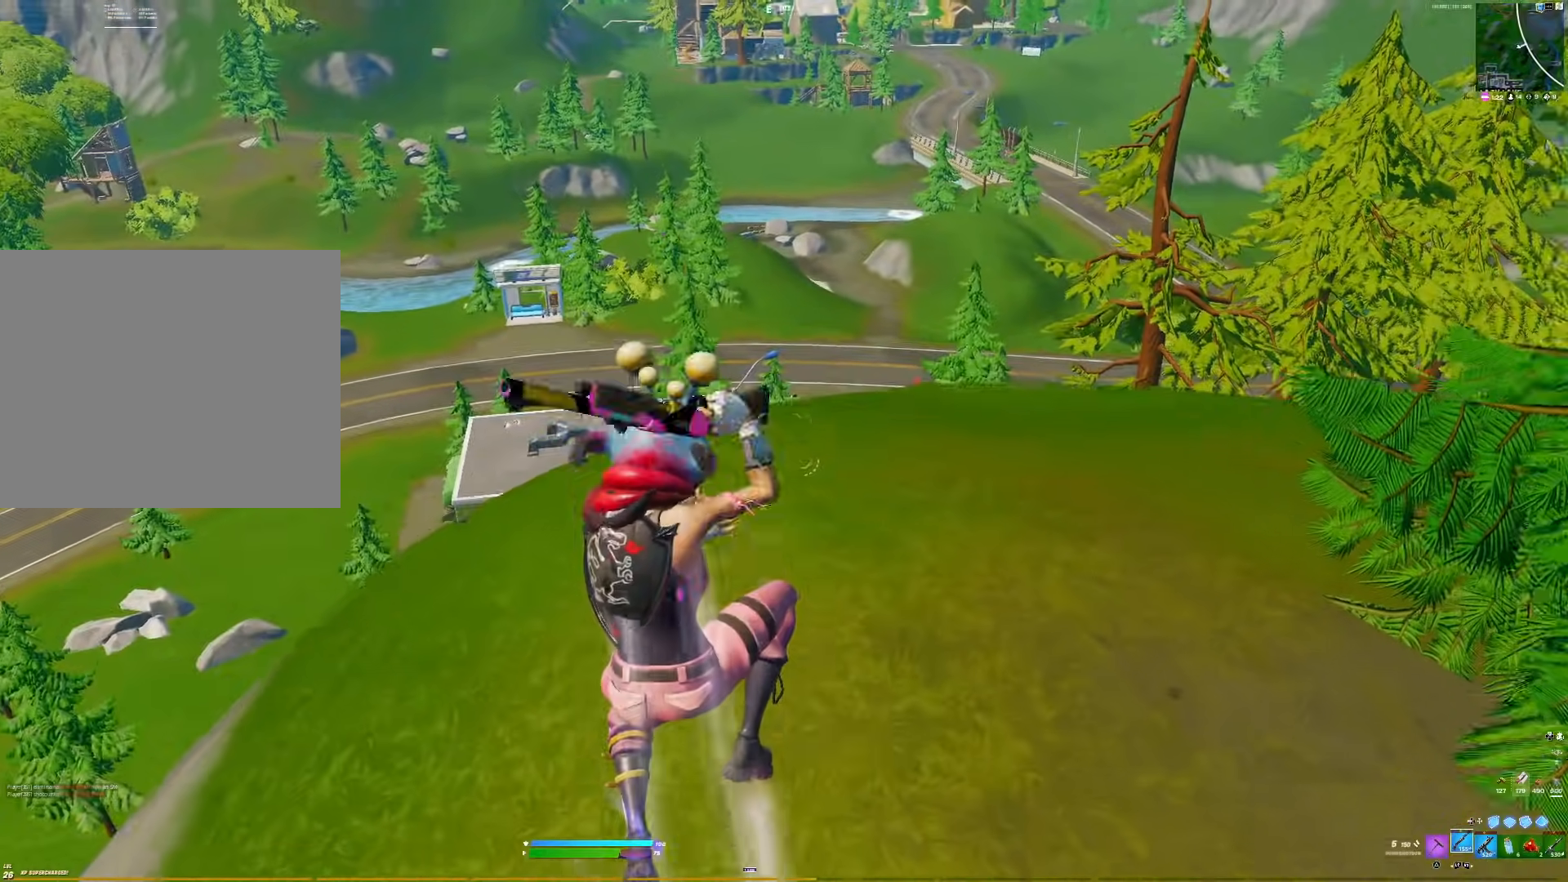
{"buttons": ["TRIANGLE"], "right_stick": "center", "events": [[367, "TRIANGLE", "down"]]}
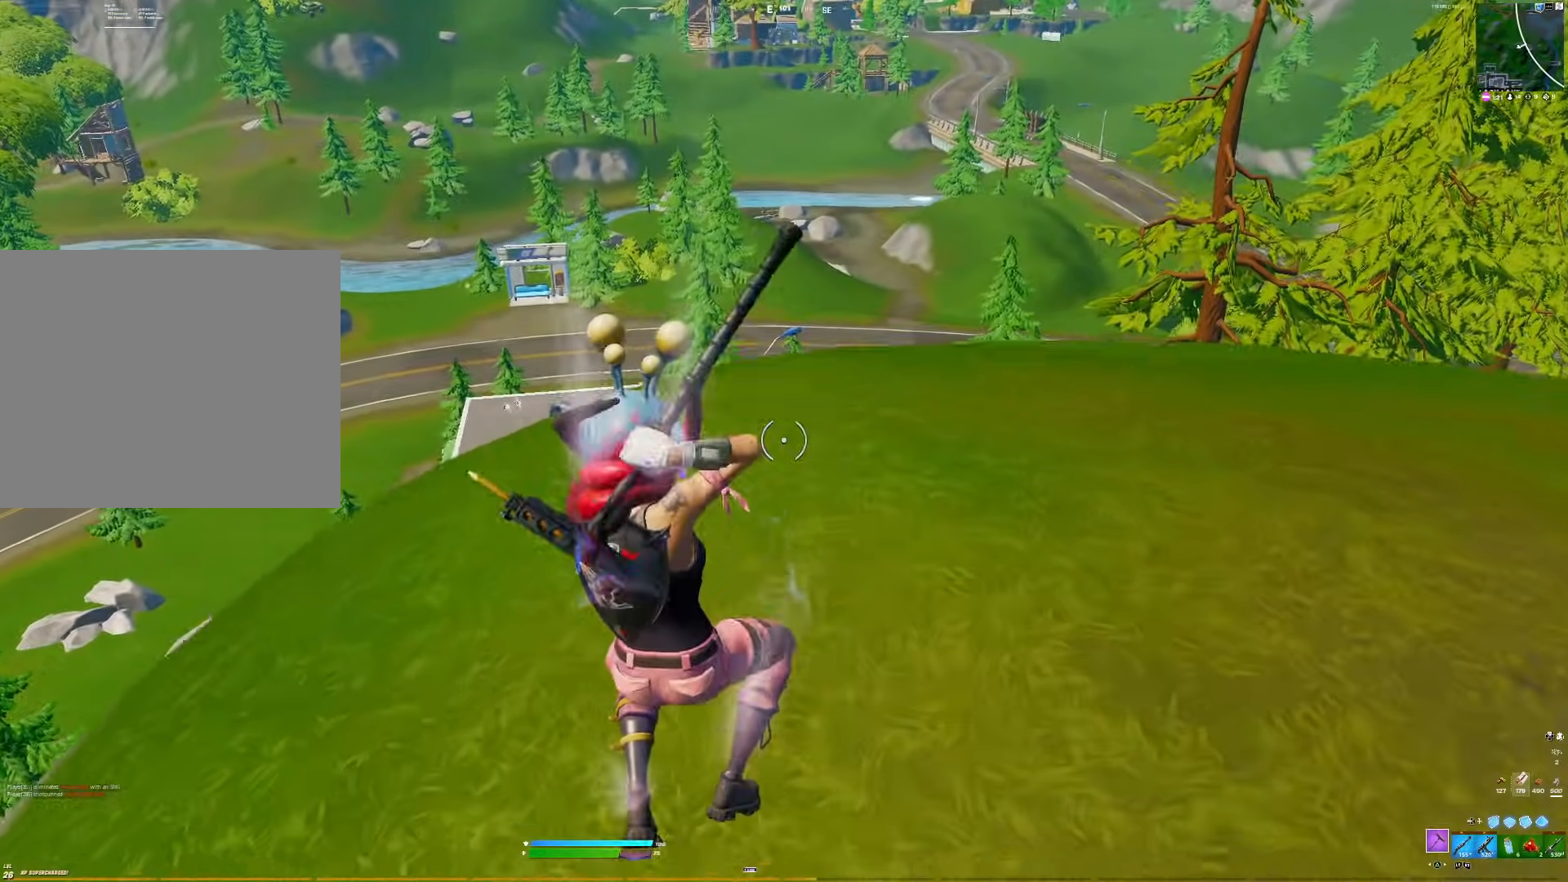
{"buttons": [], "right_stick": "center", "events": [[17, "TRIANGLE", "up"], [33, "right_stick", "right"], [250, "R3", "down"], [250, "right_stick", "center"], [367, "R3", "up"]]}
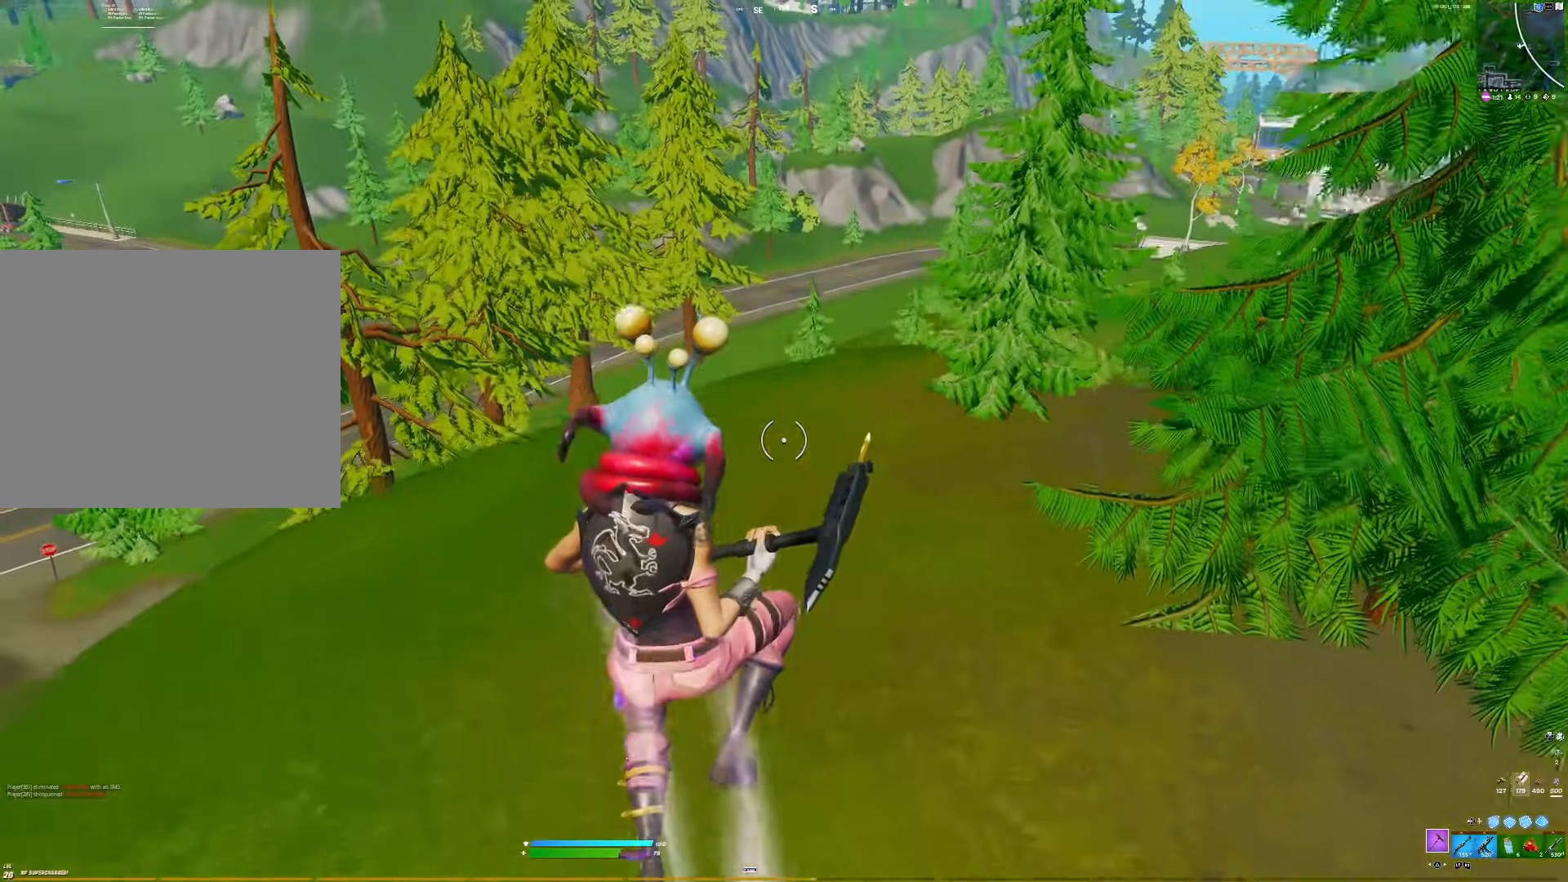
{"buttons": [], "right_stick": "center", "events": []}
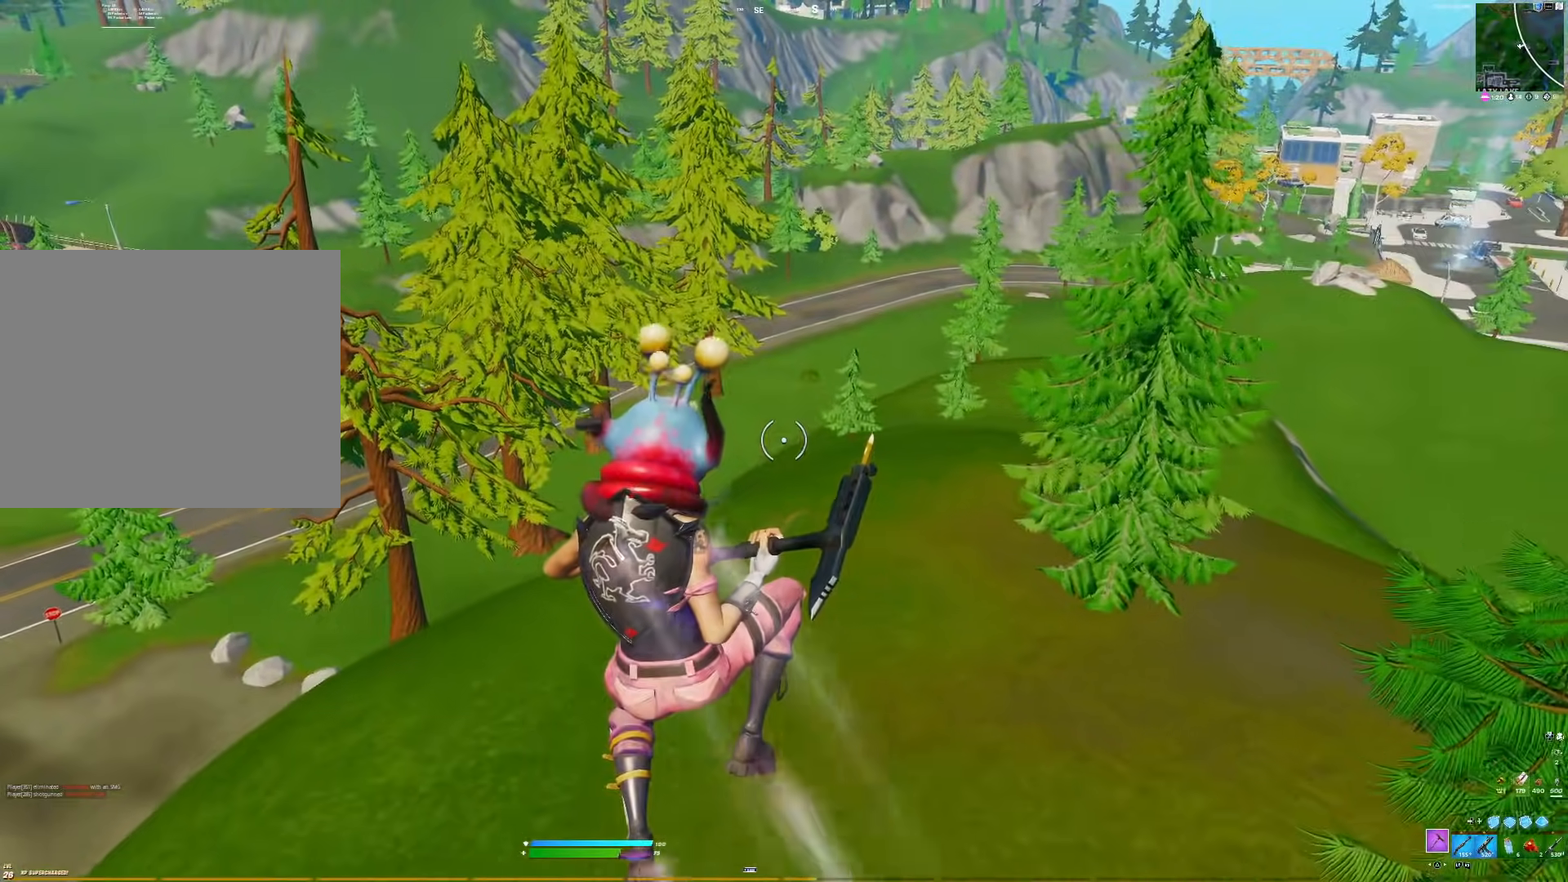
{"buttons": [], "right_stick": "left", "events": [[467, "right_stick", "left"]]}
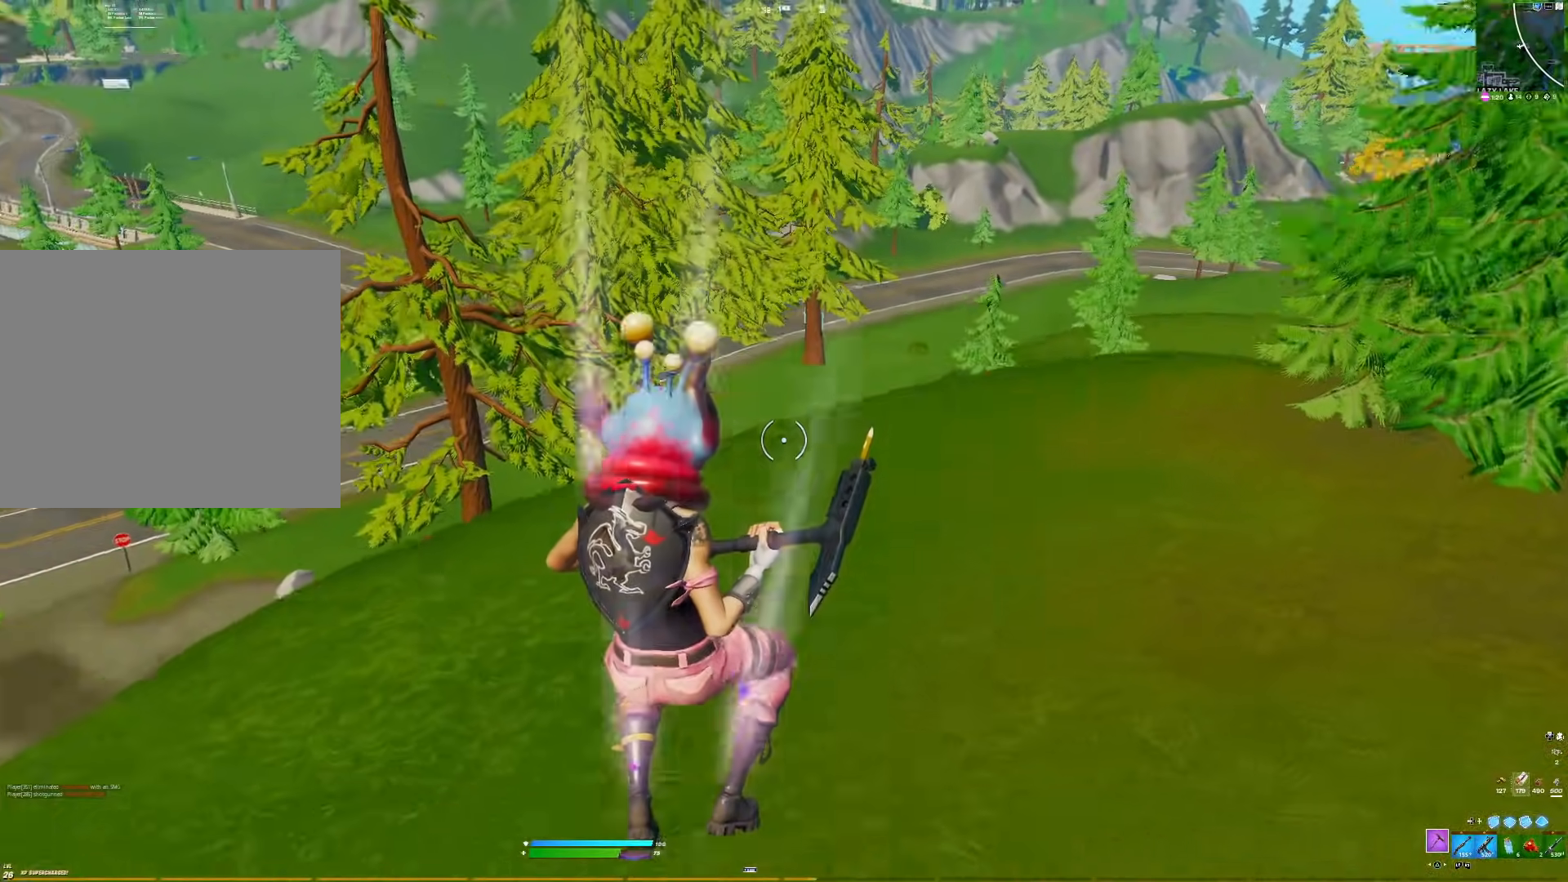
{"buttons": [], "right_stick": "center", "events": [[167, "right_stick", "center"], [183, "R3", "down"], [283, "R3", "up"]]}
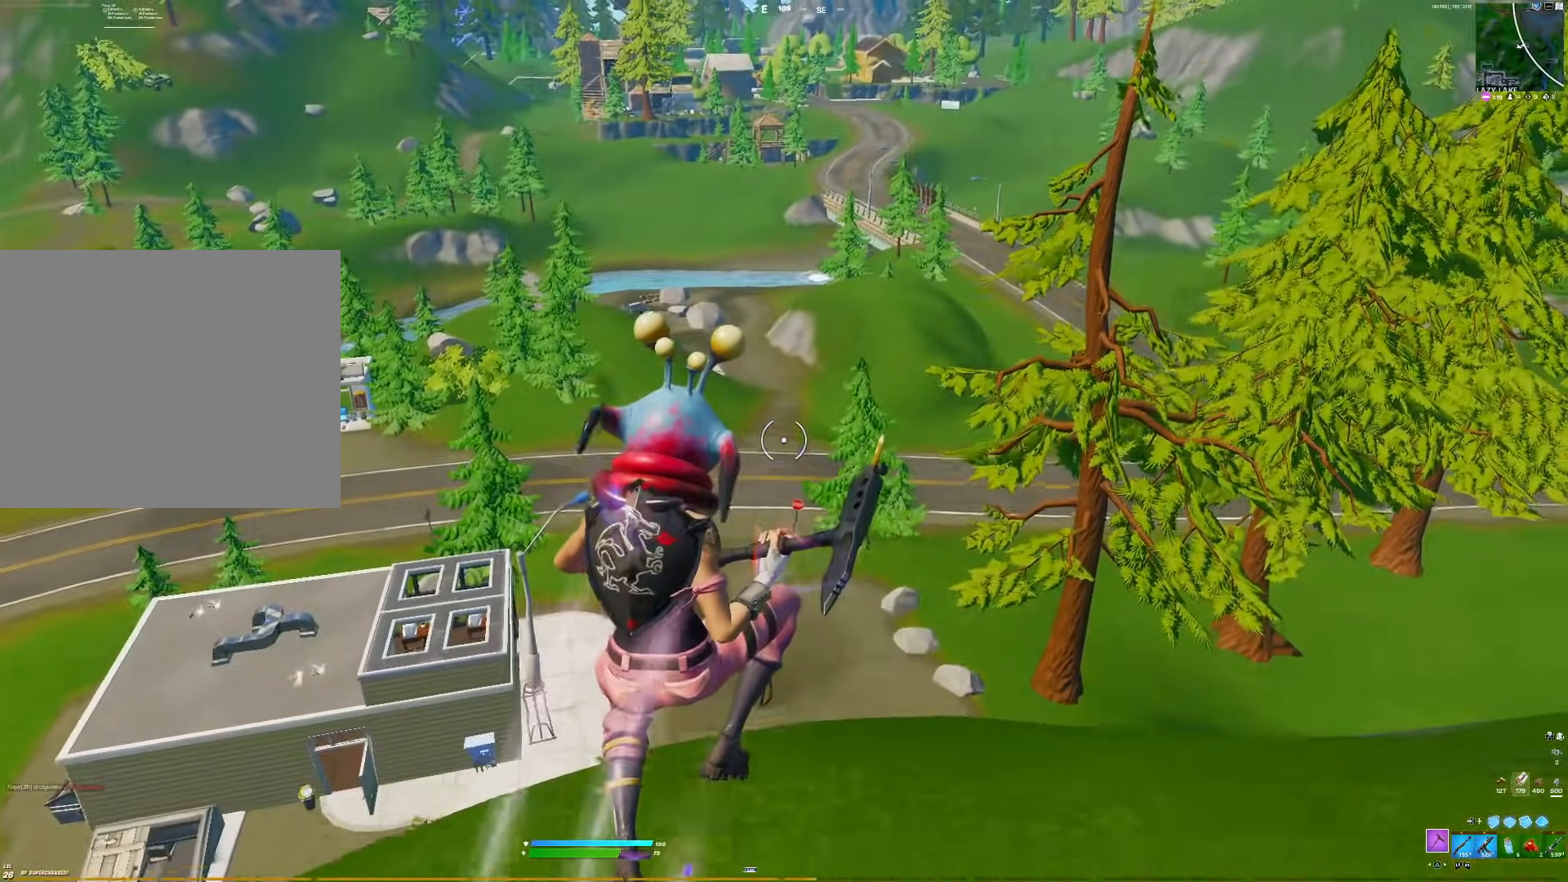
{"buttons": [], "right_stick": "center", "events": []}
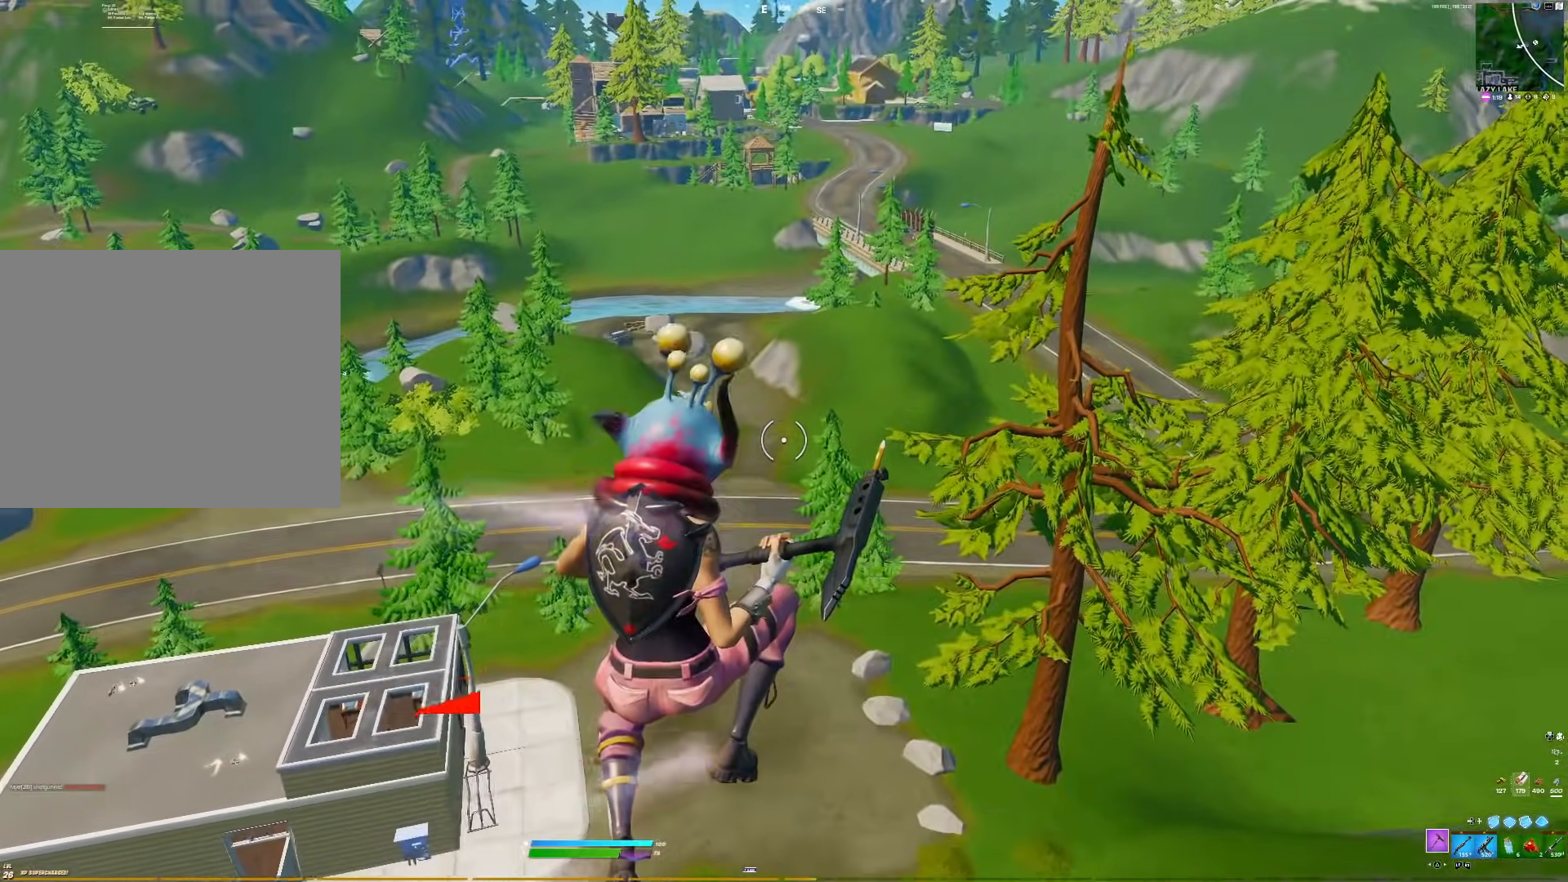
{"buttons": [], "right_stick": "center", "events": []}
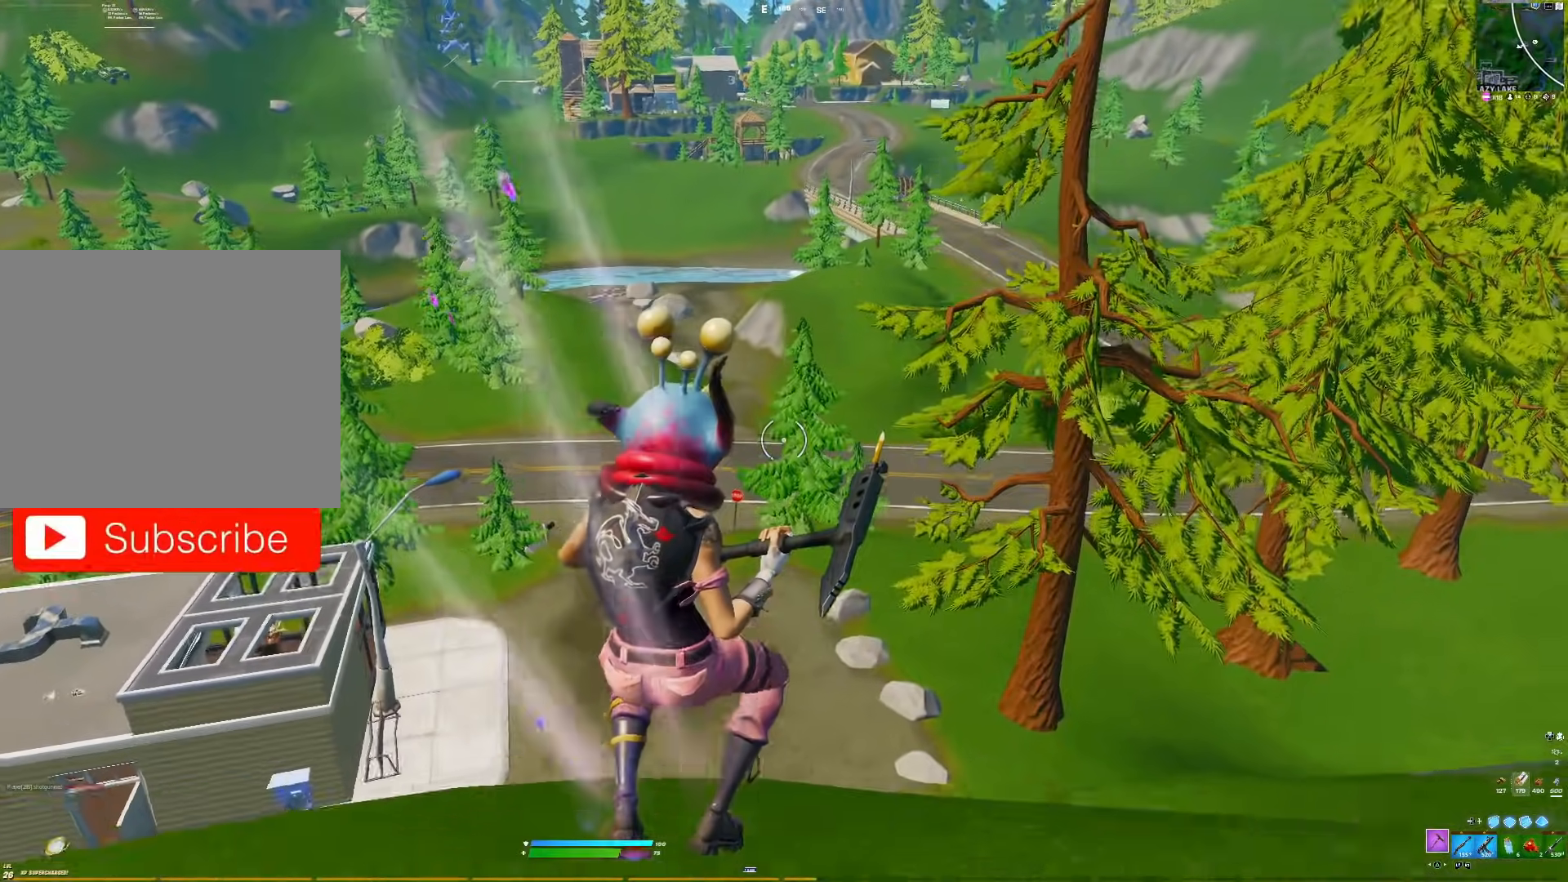
{"buttons": [], "right_stick": "center", "events": [[217, "right_stick", "right"], [417, "right_stick", "center"]]}
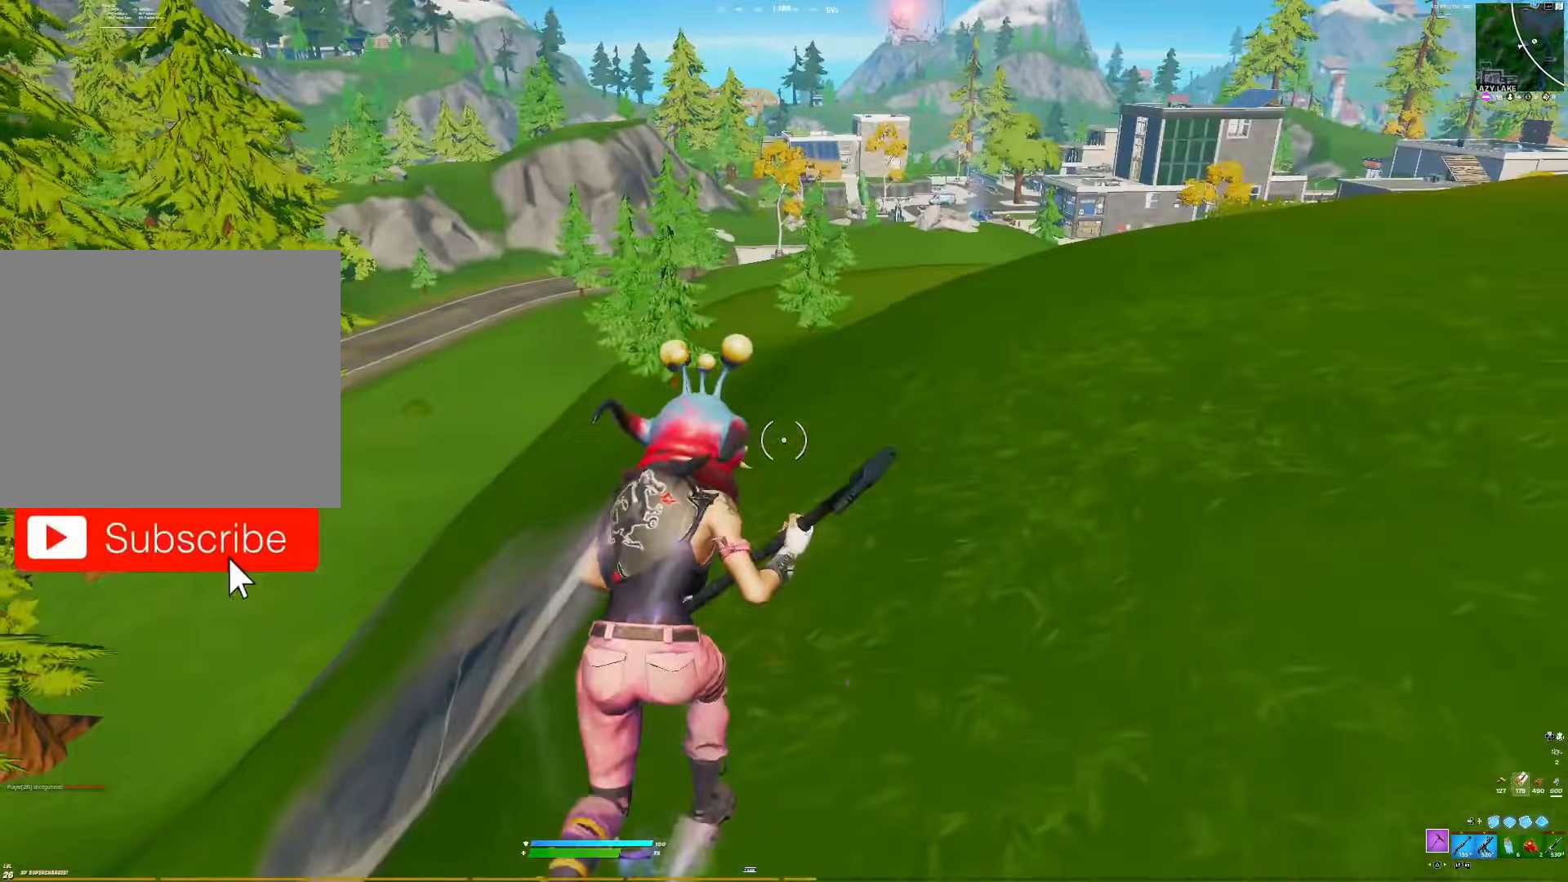
{"buttons": [], "right_stick": "center", "events": []}
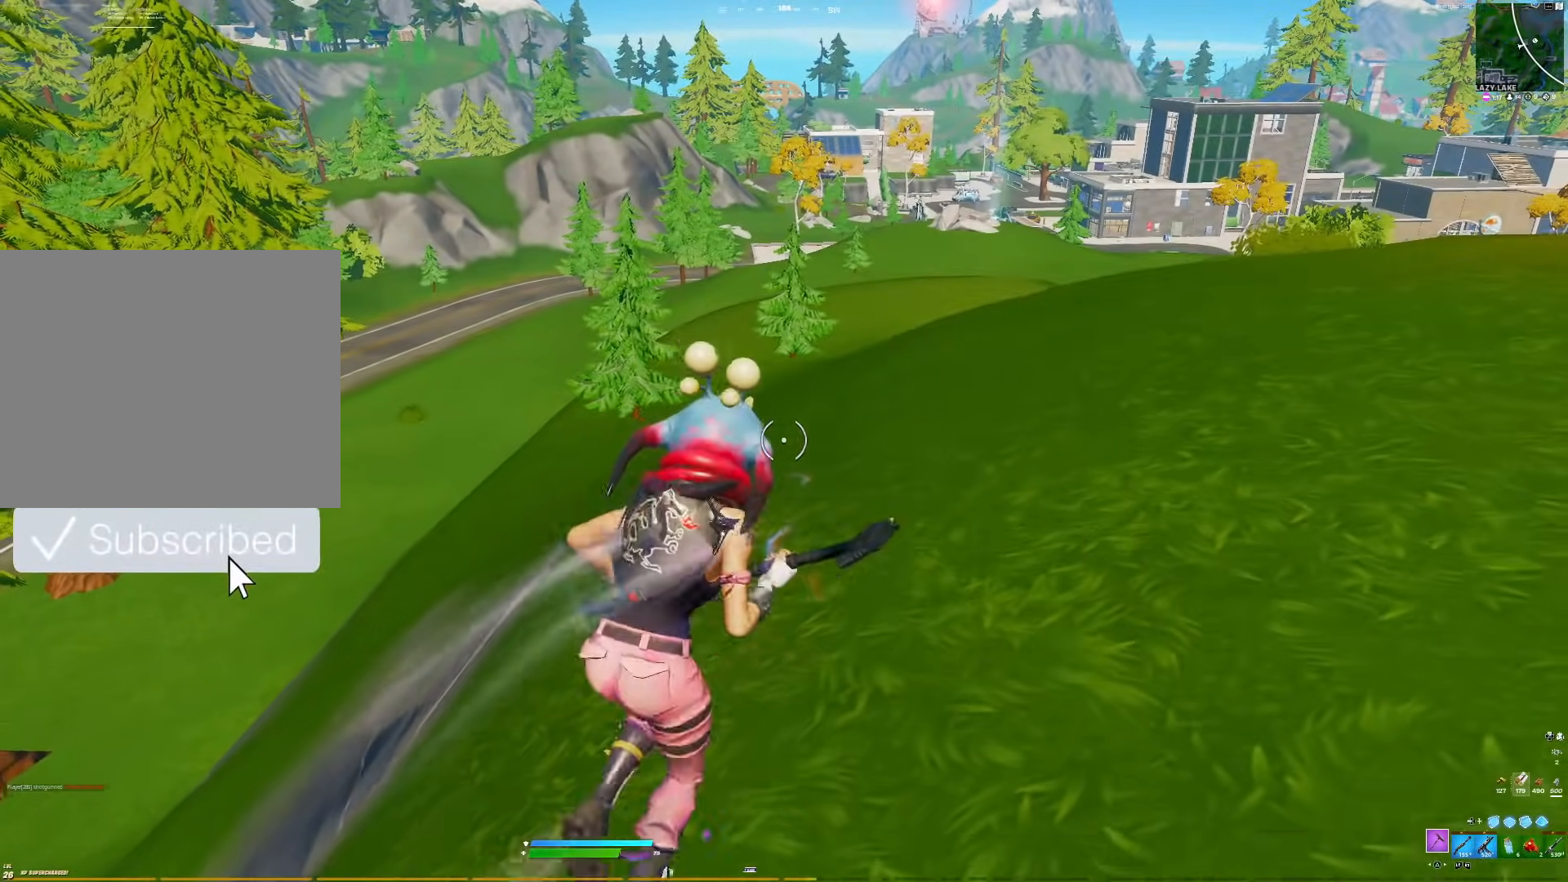
{"buttons": [], "right_stick": "left", "events": [[400, "right_stick", "left"]]}
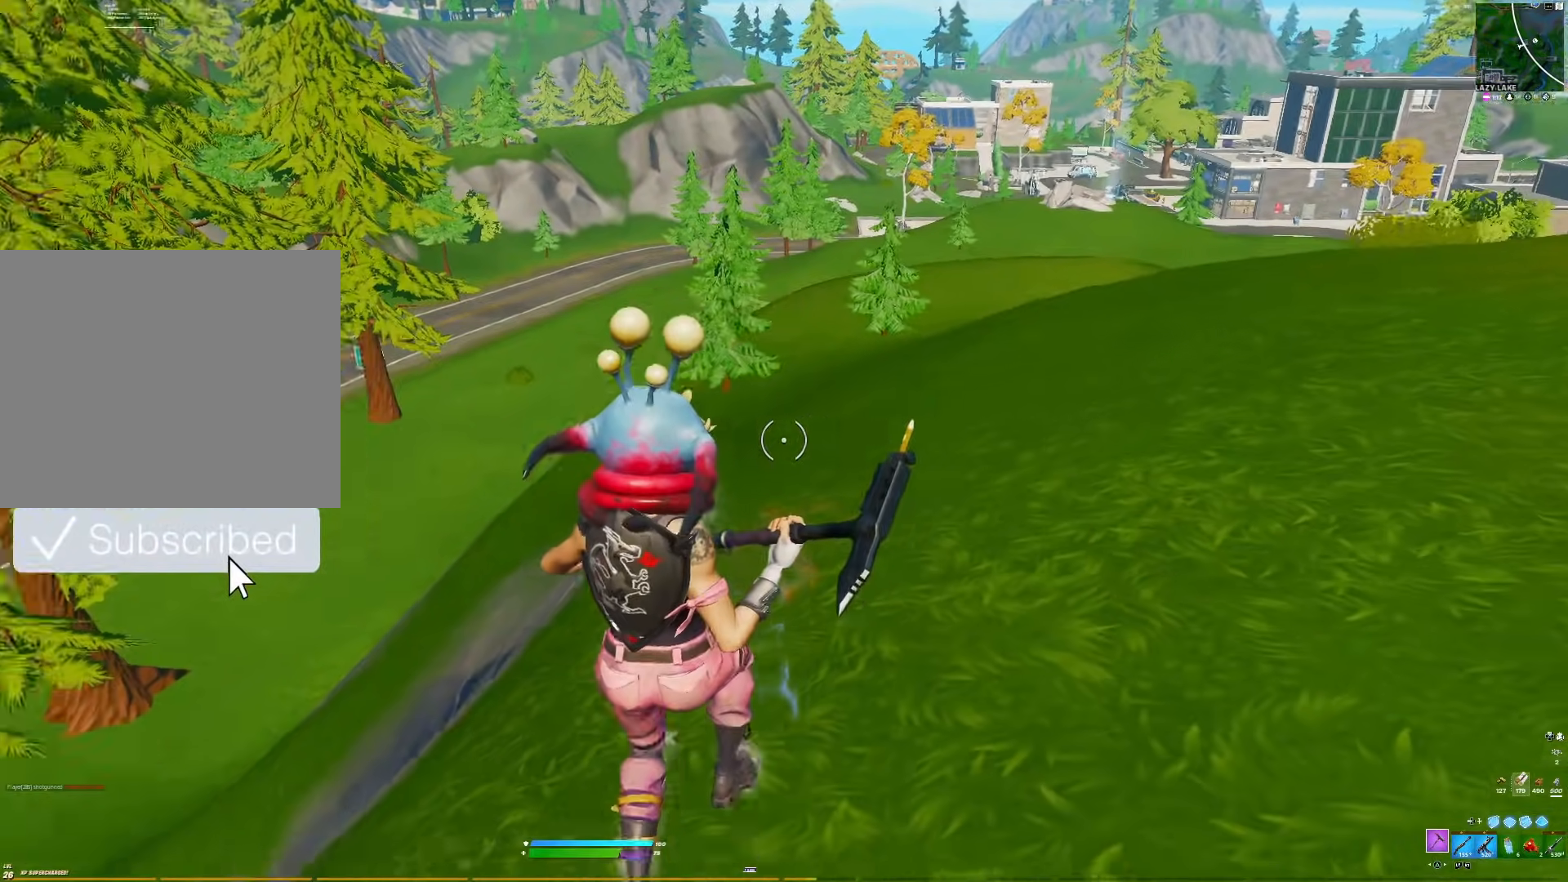
{"buttons": [], "right_stick": "center", "events": [[250, "right_stick", "center"]]}
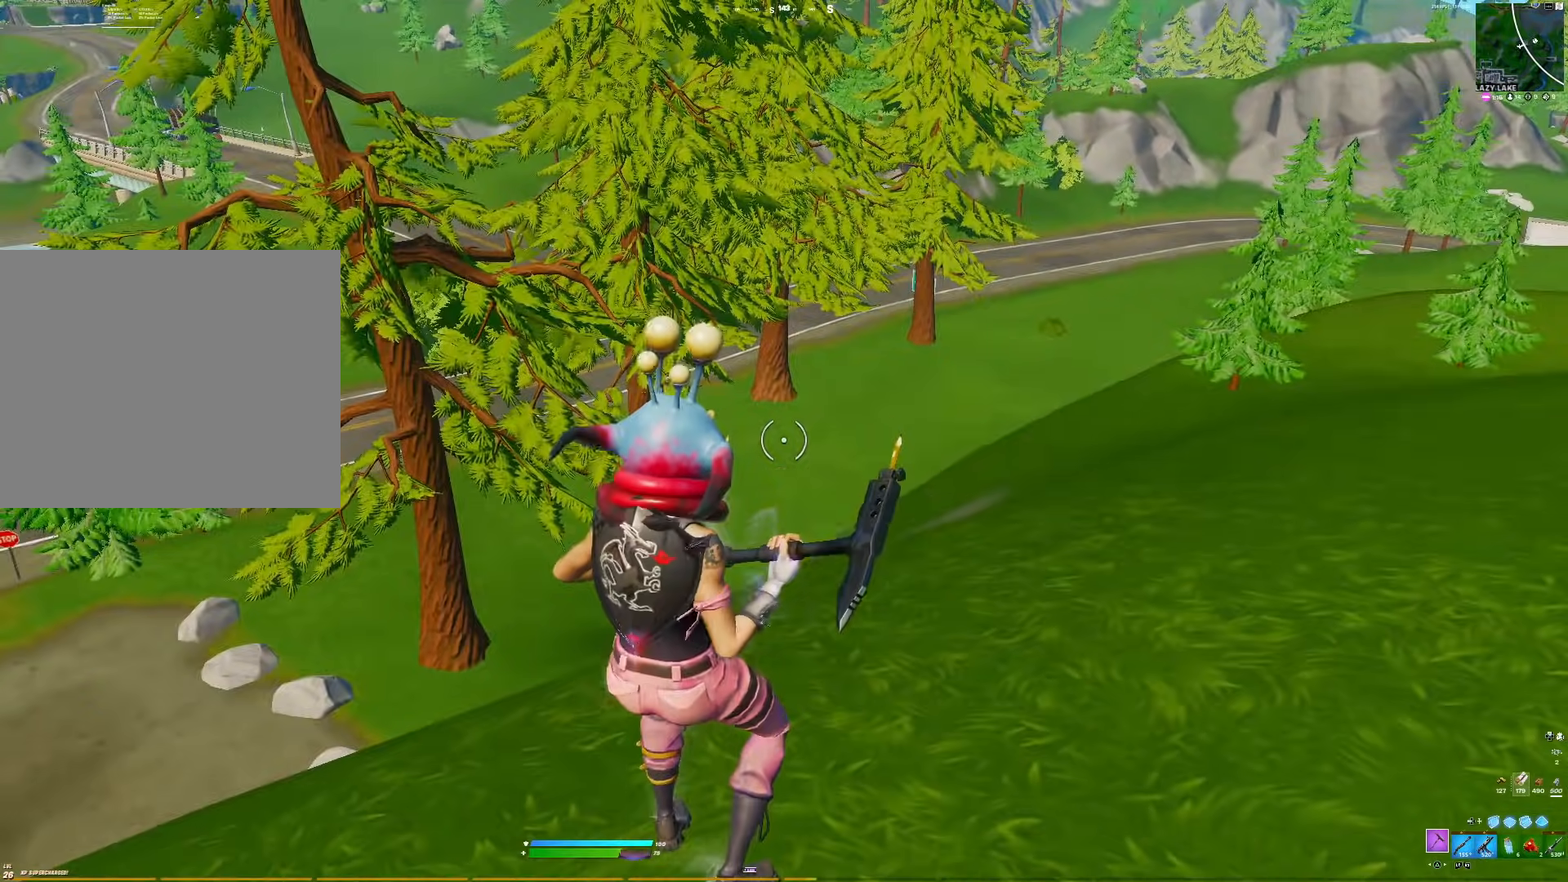
{"buttons": [], "right_stick": "center", "events": [[167, "right_stick", "left"], [400, "right_stick", "center"]]}
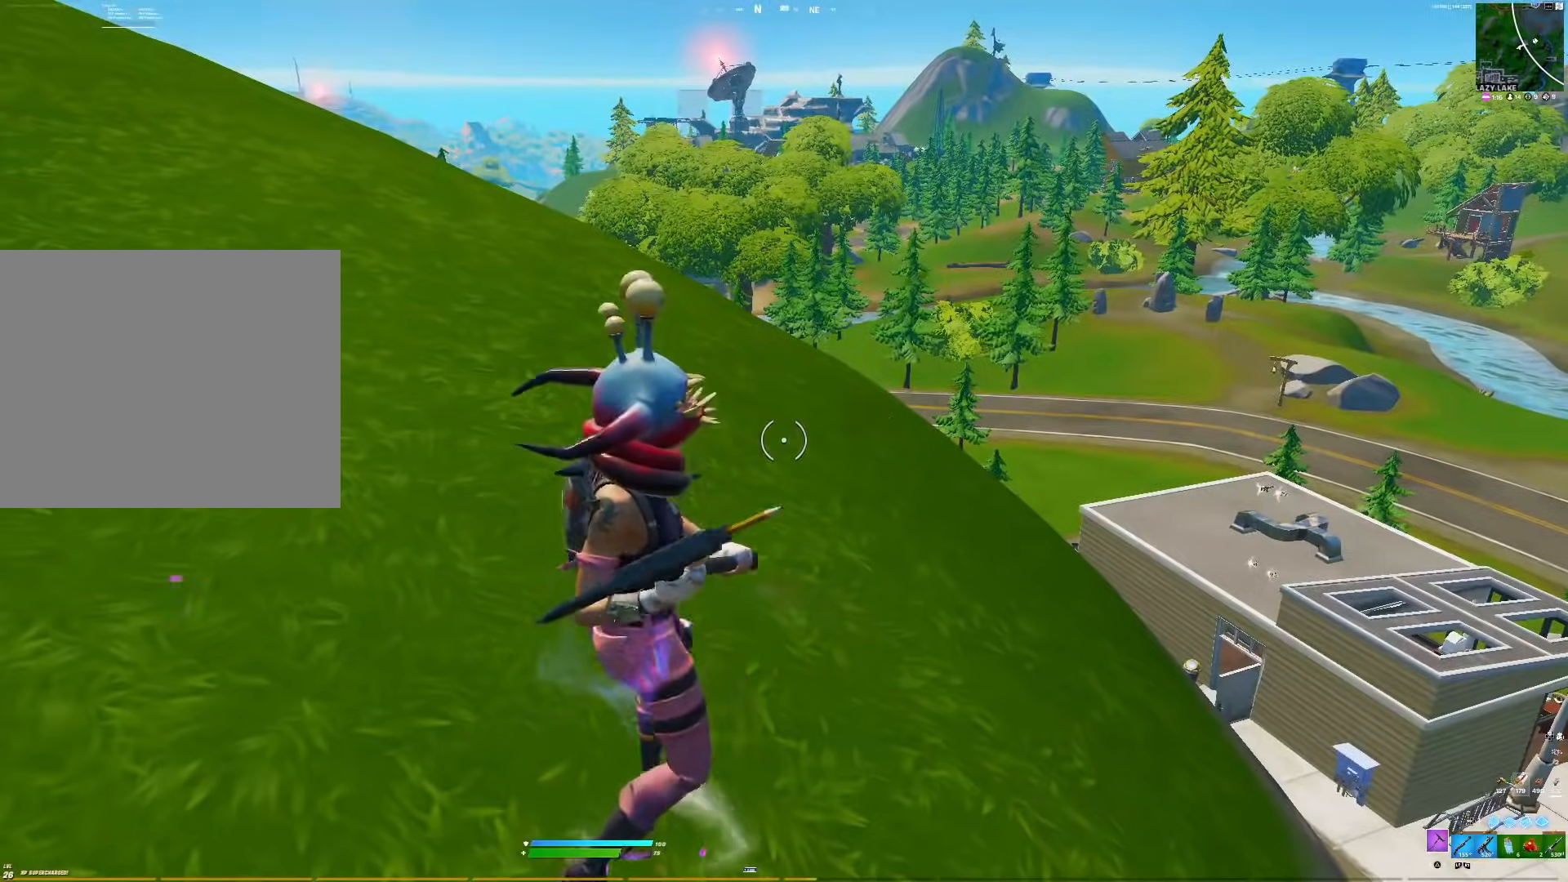
{"buttons": [], "right_stick": "center", "events": []}
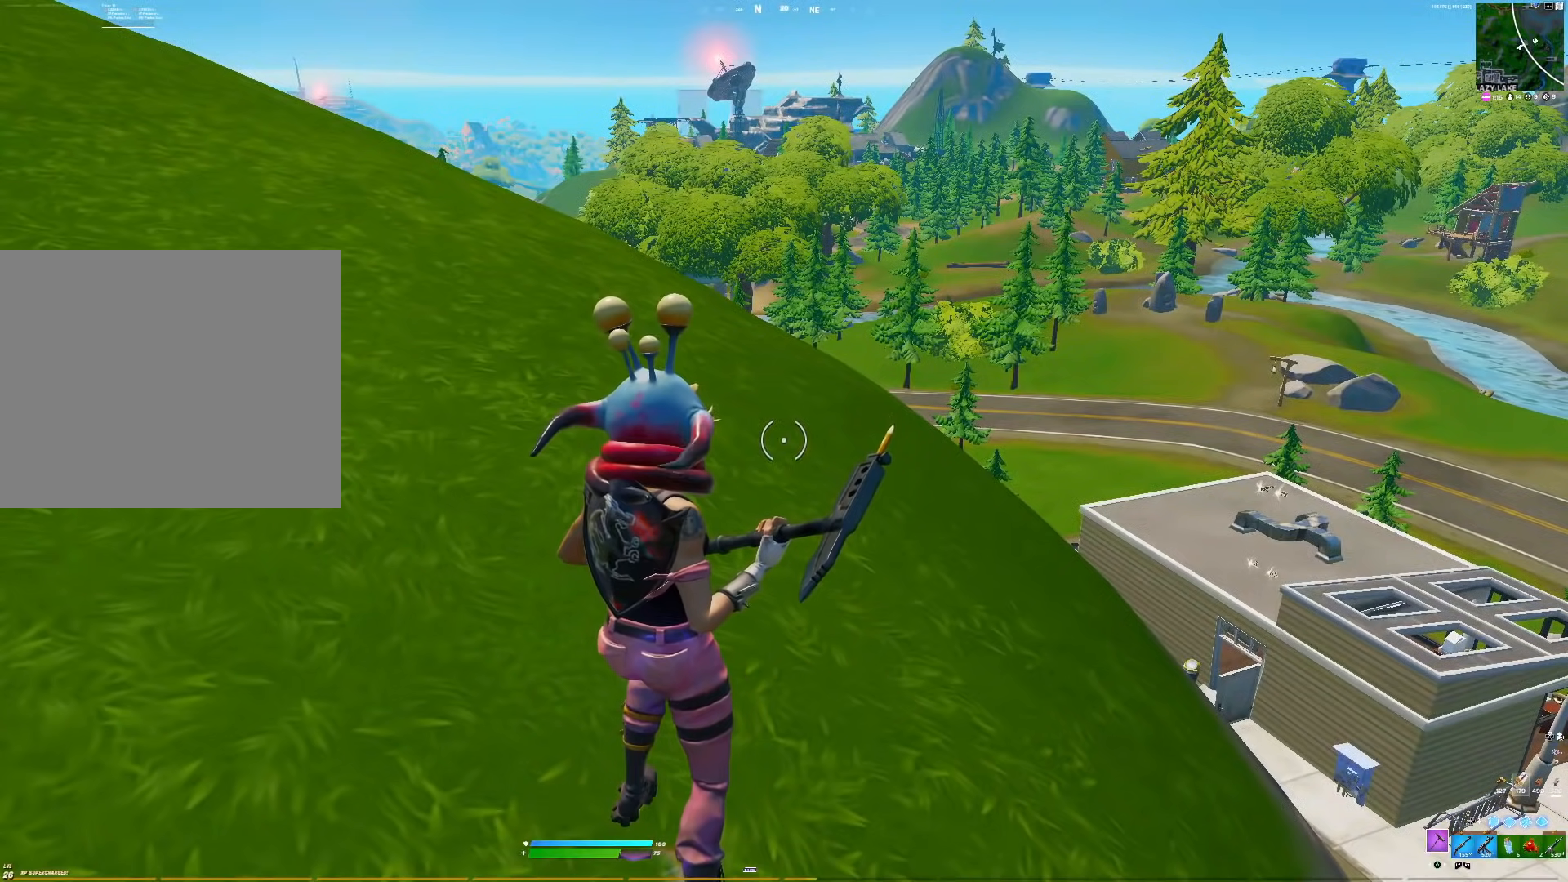
{"buttons": ["R3"], "right_stick": "center", "events": [[367, "right_stick", "left"], [400, "R3", "down"], [500, "right_stick", "center"]]}
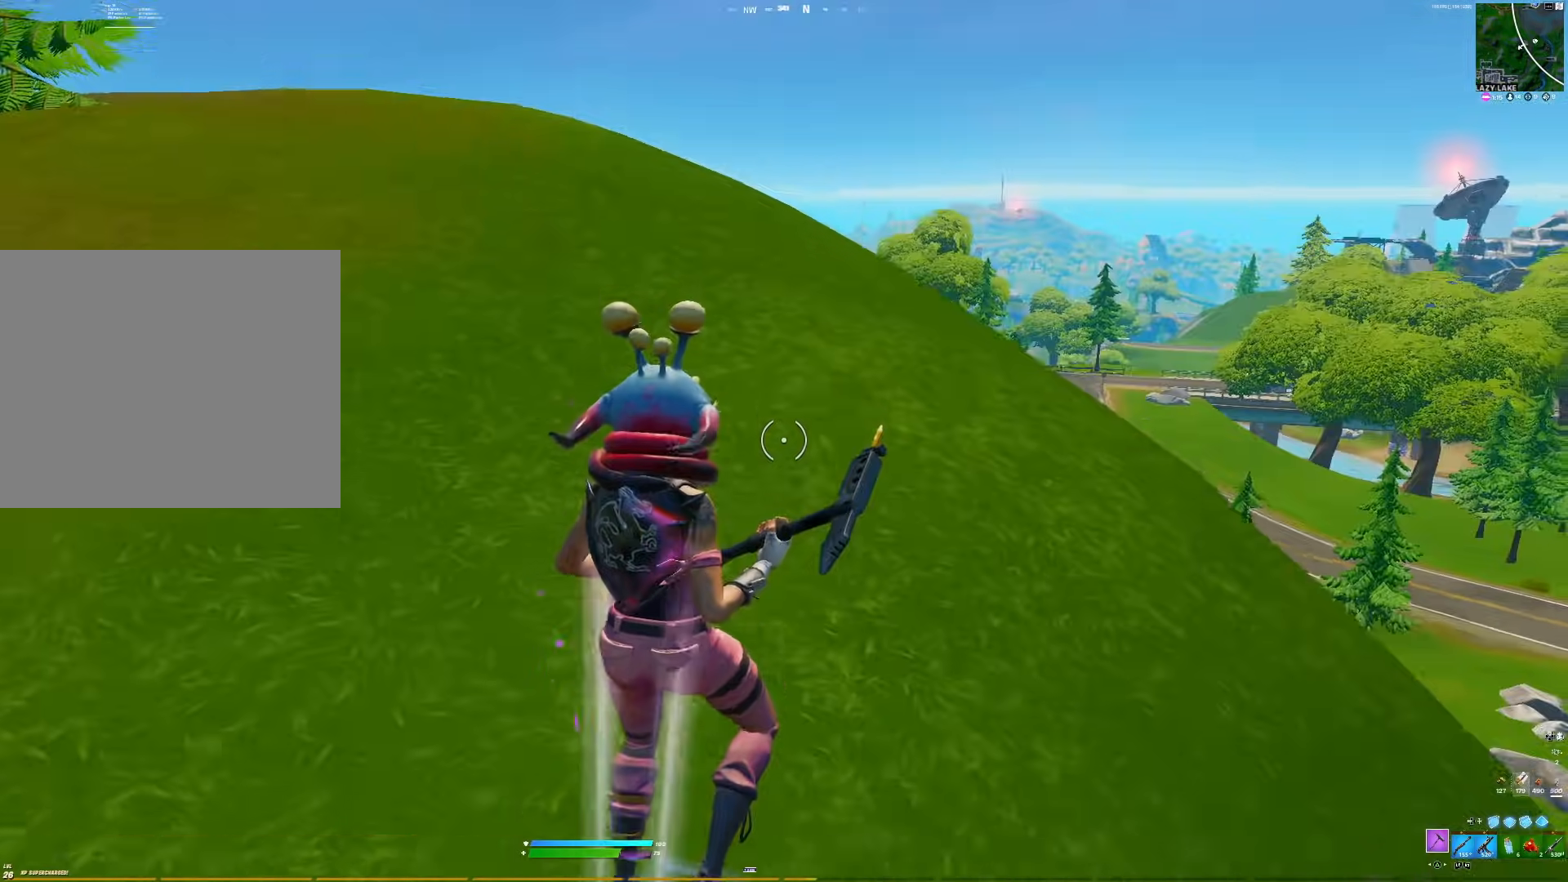
{"buttons": [], "right_stick": "center", "events": [[33, "R3", "up"]]}
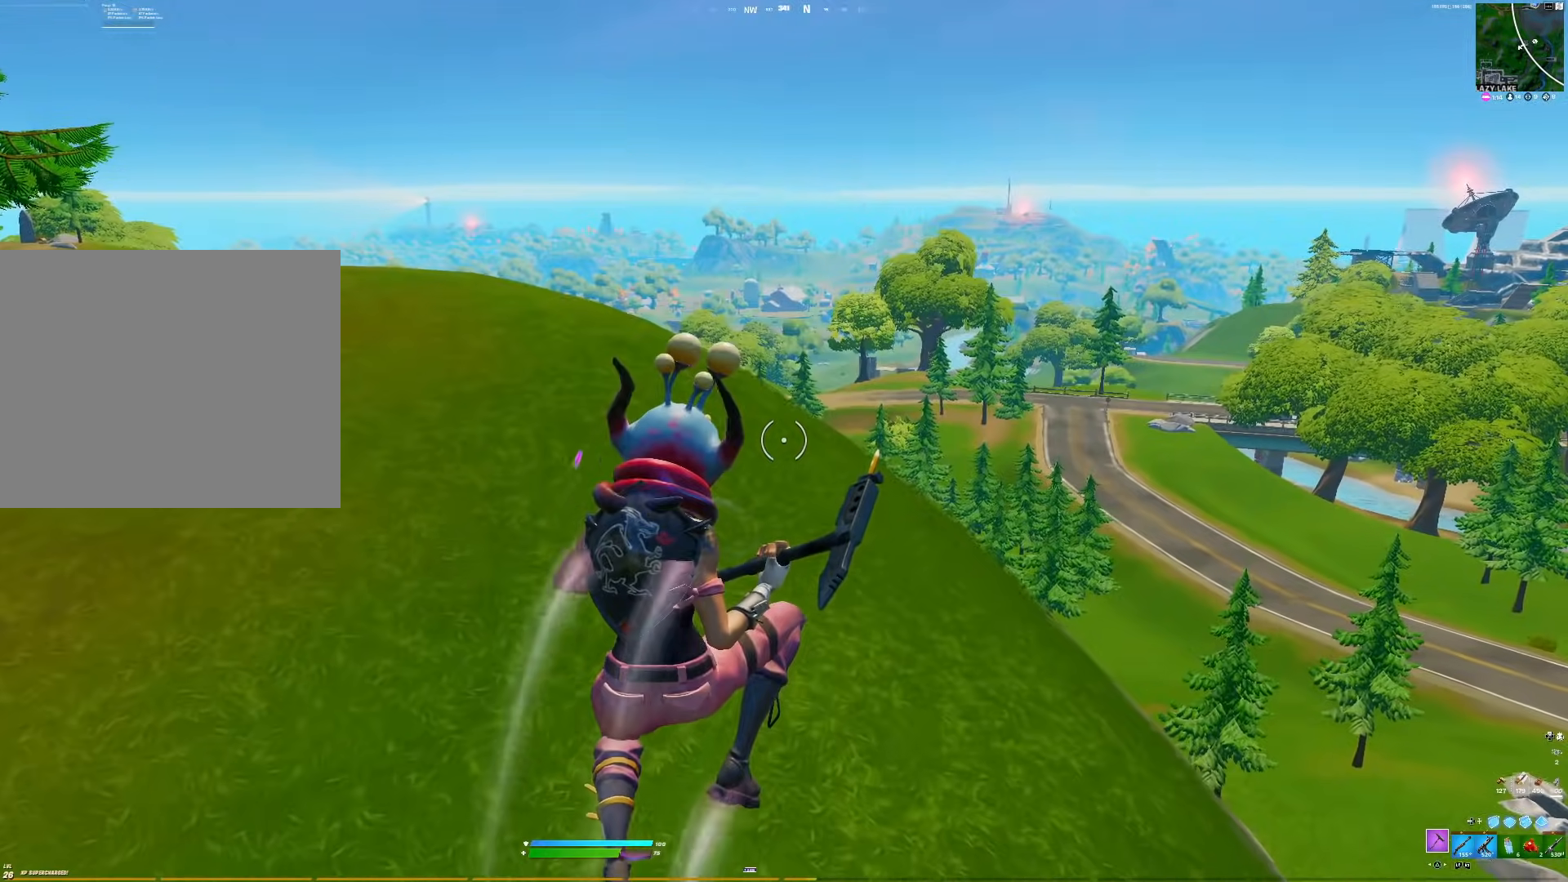
{"buttons": [], "right_stick": "center", "events": []}
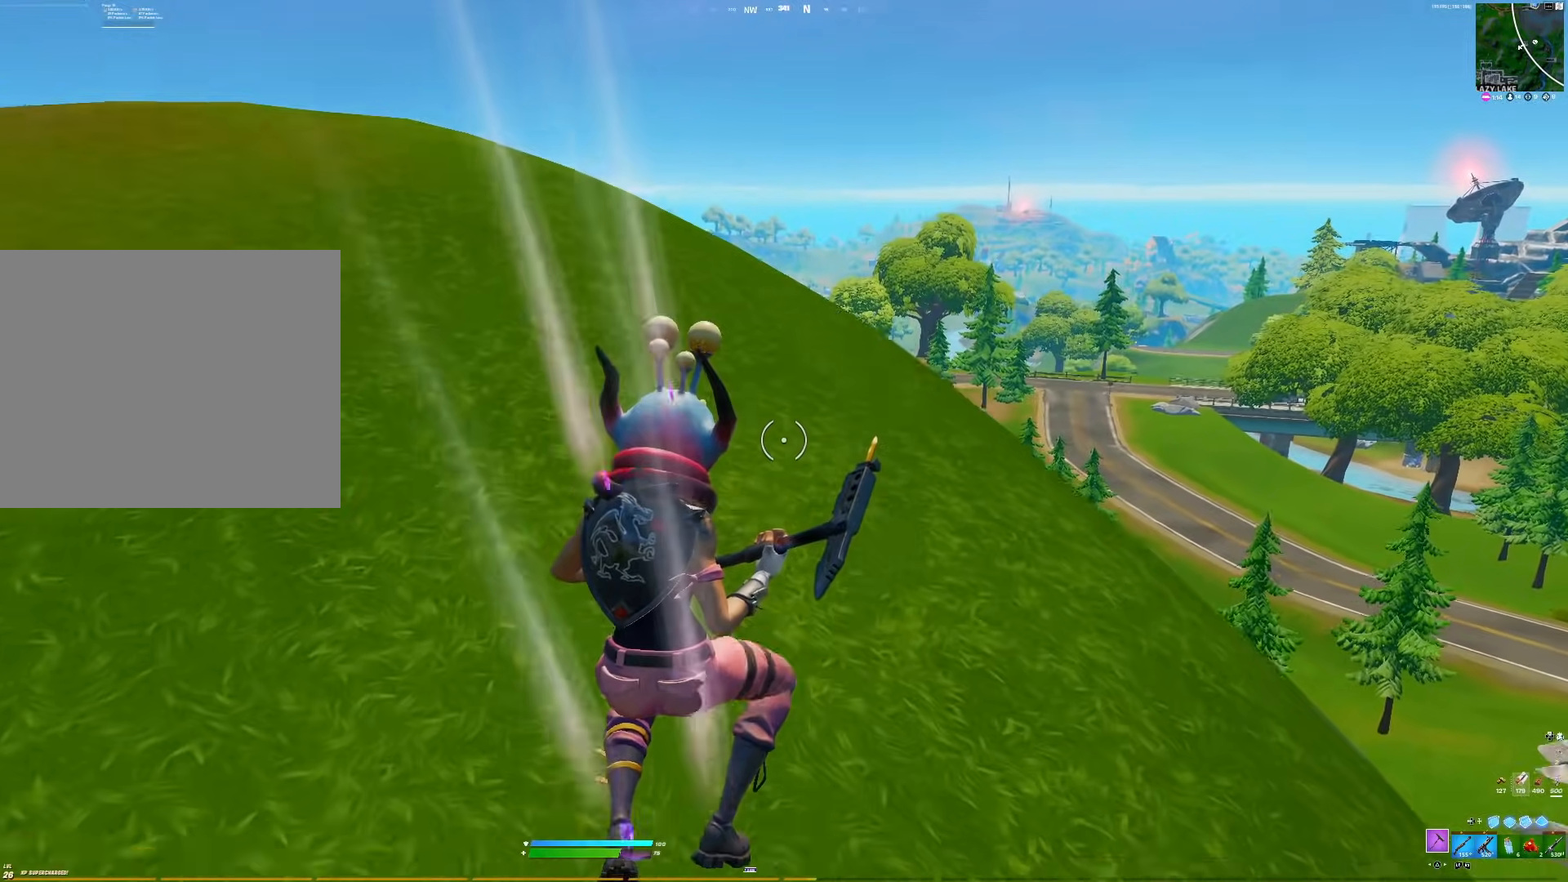
{"buttons": [], "right_stick": "center", "events": []}
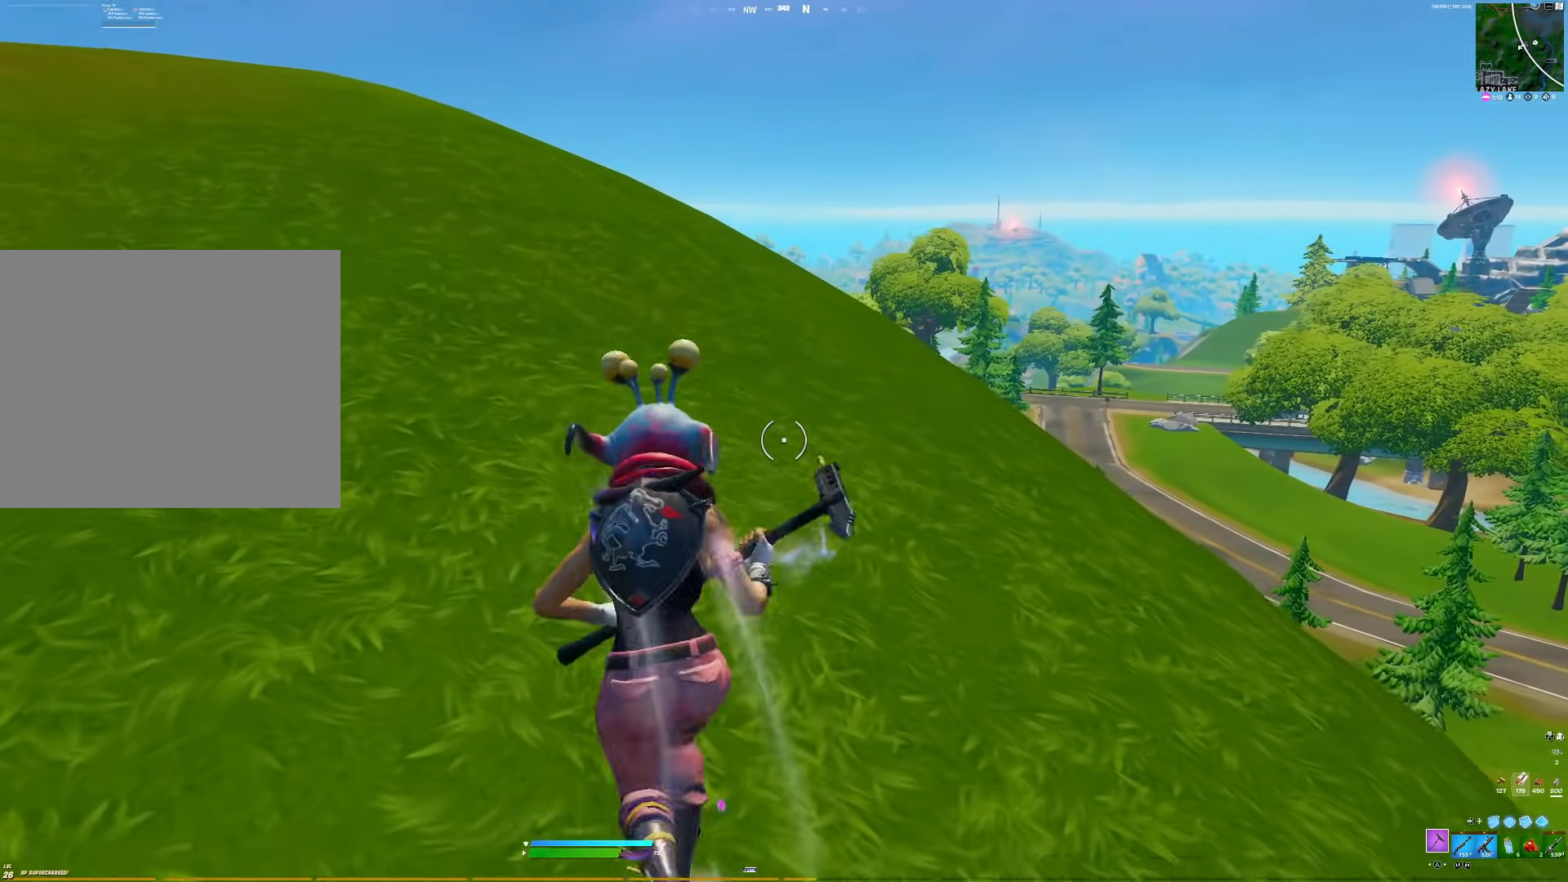
{"buttons": [], "right_stick": "center", "events": []}
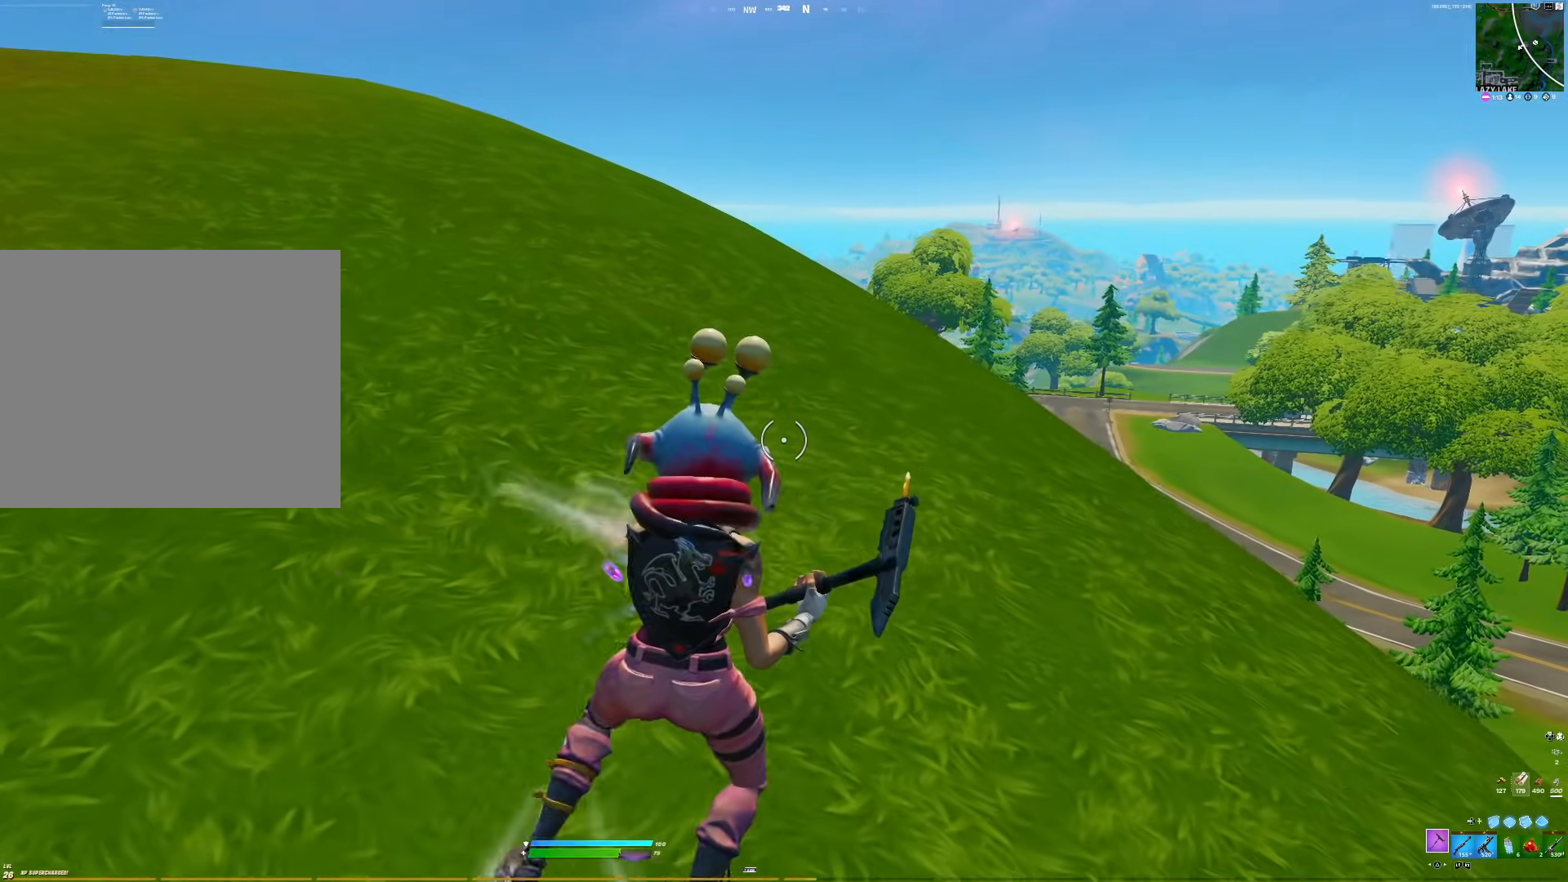
{"buttons": ["R3"], "right_stick": "center", "events": [[367, "right_stick", "right"], [450, "R3", "down"], [467, "right_stick", "center"]]}
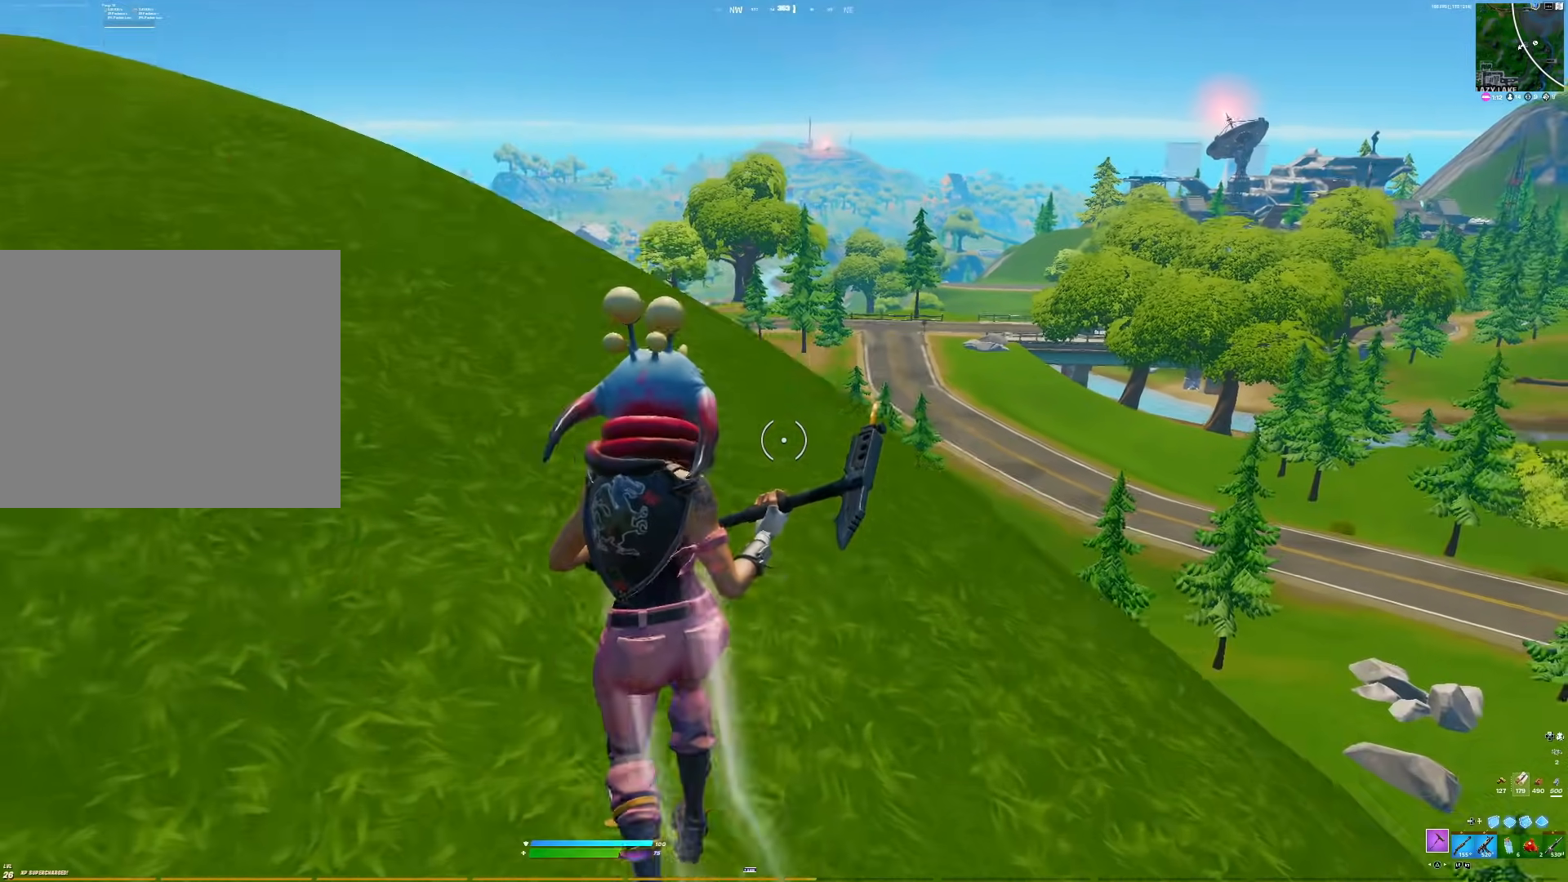
{"buttons": [], "right_stick": "left", "events": [[183, "R3", "up"], [467, "right_stick", "left"]]}
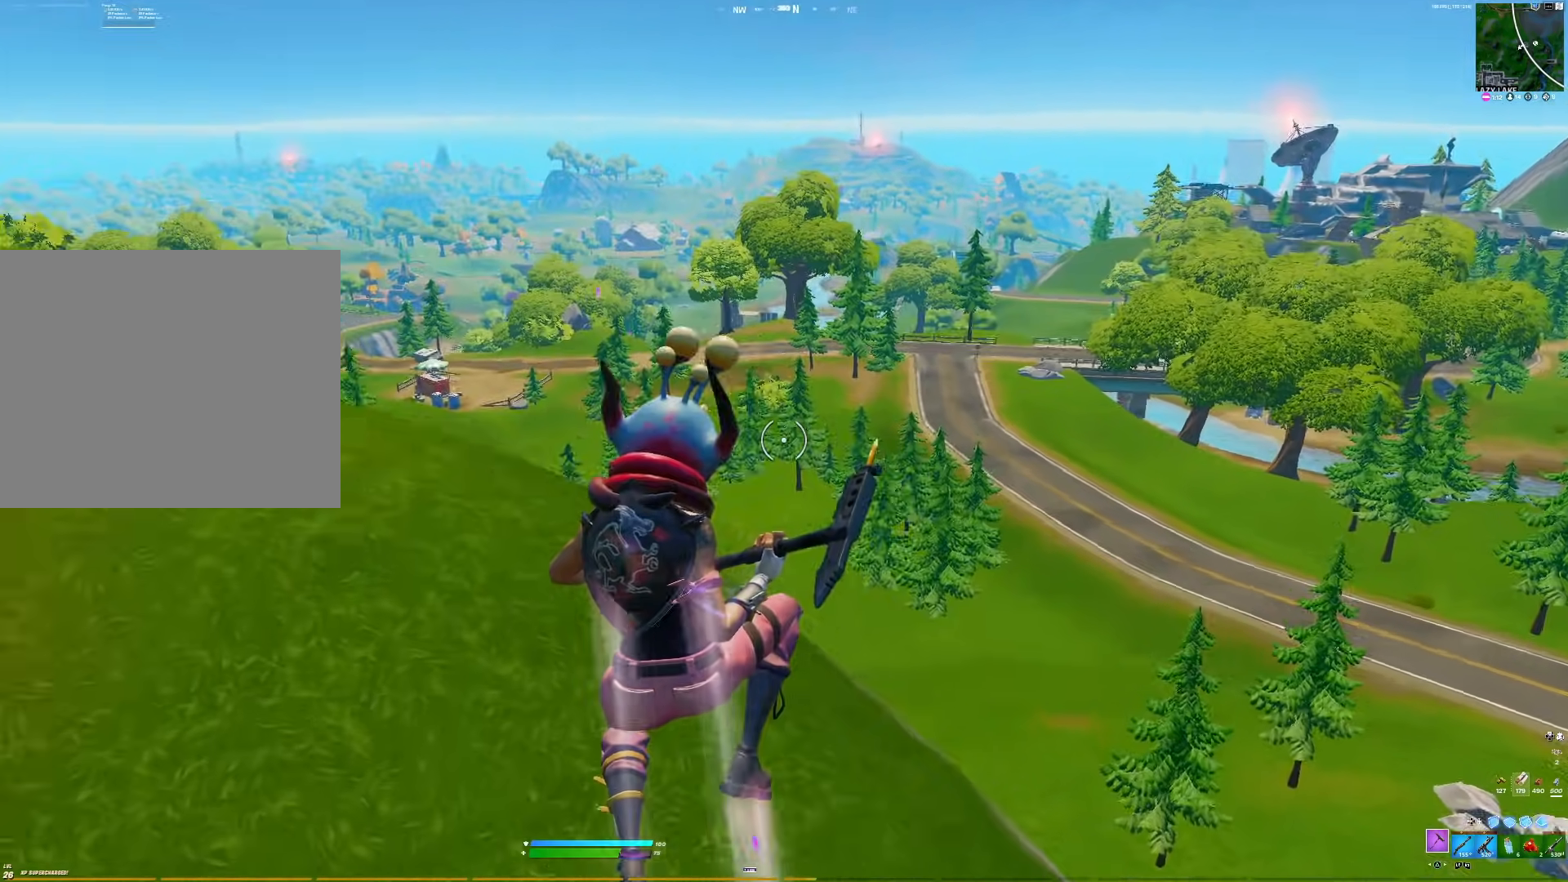
{"buttons": [], "right_stick": "left", "events": [[183, "right_stick", "center"], [500, "right_stick", "left"]]}